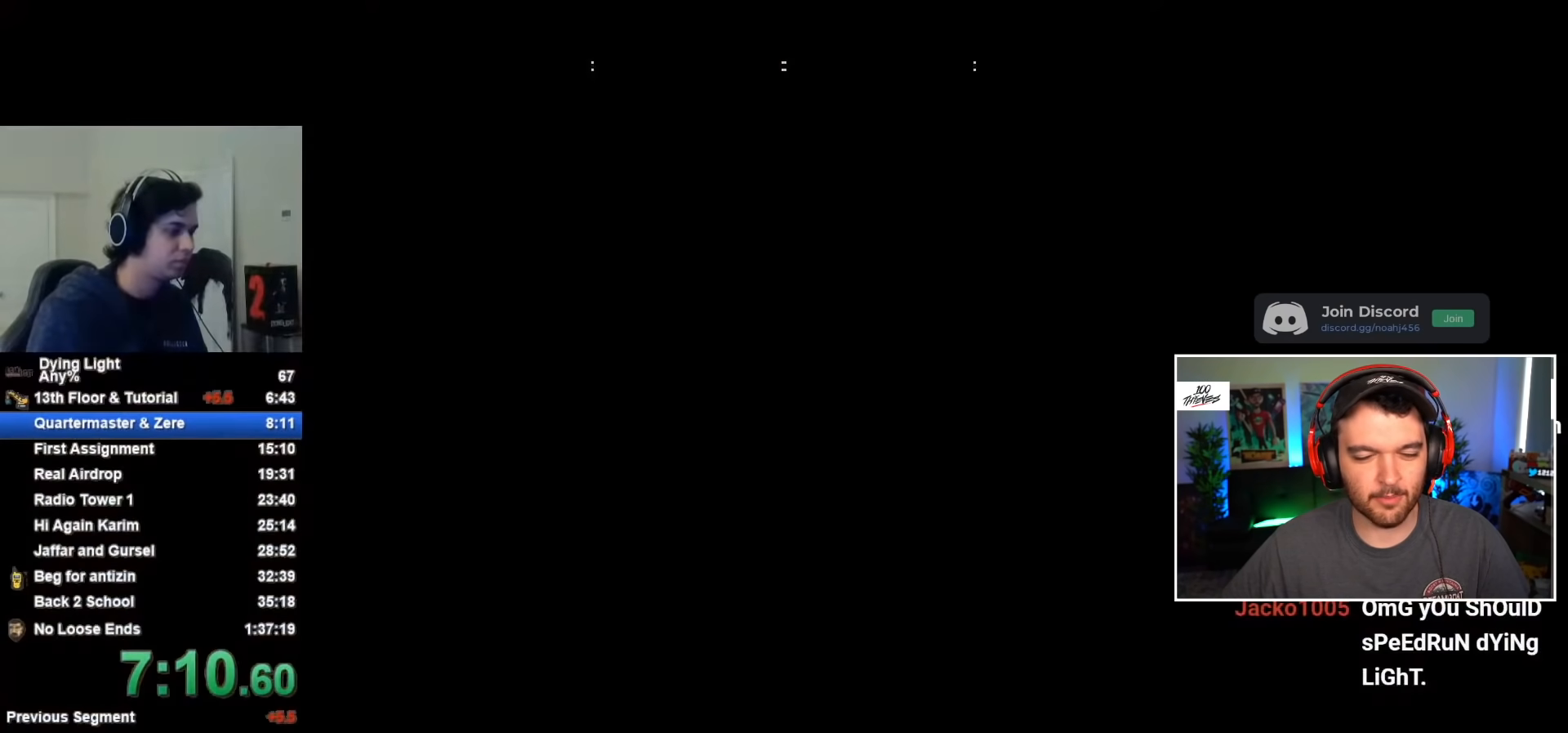
Gameplay with keyboard and mouse; each line is a JSON object with the keys and mouse buttons held at the frame after it. "events" lists presses ("down") and releases ("up") of "1", "2", "3", "4", "5", "a", "alt", "c", "caps_lock", "ctrl", "d", "e", "f", "g", "q", "r", "s", "shift", "space", "t", "tab", "v", "w", "x", "z", "mouse_left", "mouse_wheel" and "mouse_right" between this image and that frame as [ms after this image, input, new state], when the widget could be followed in between. "mouse_left", "mouse_wheel", "mouse_right" = the "left", "wheel", "right" buttons of the "mouse" list. No other keys are recorded. "wheel" means that the mouse wheel is clicked or scrolled. "mouse_move" is the direction in which the mouse moves at that frame (one of eight, or "still"), when it could be read.
{"keys": ["shift", "space", "w"], "mouse": [], "mouse_move": "still", "events": [[67, "space", "down"], [117, "space", "up"], [217, "space", "down"], [400, "space", "up"], [450, "space", "down"], [500, "shift", "down"], [500, "w", "down"]]}
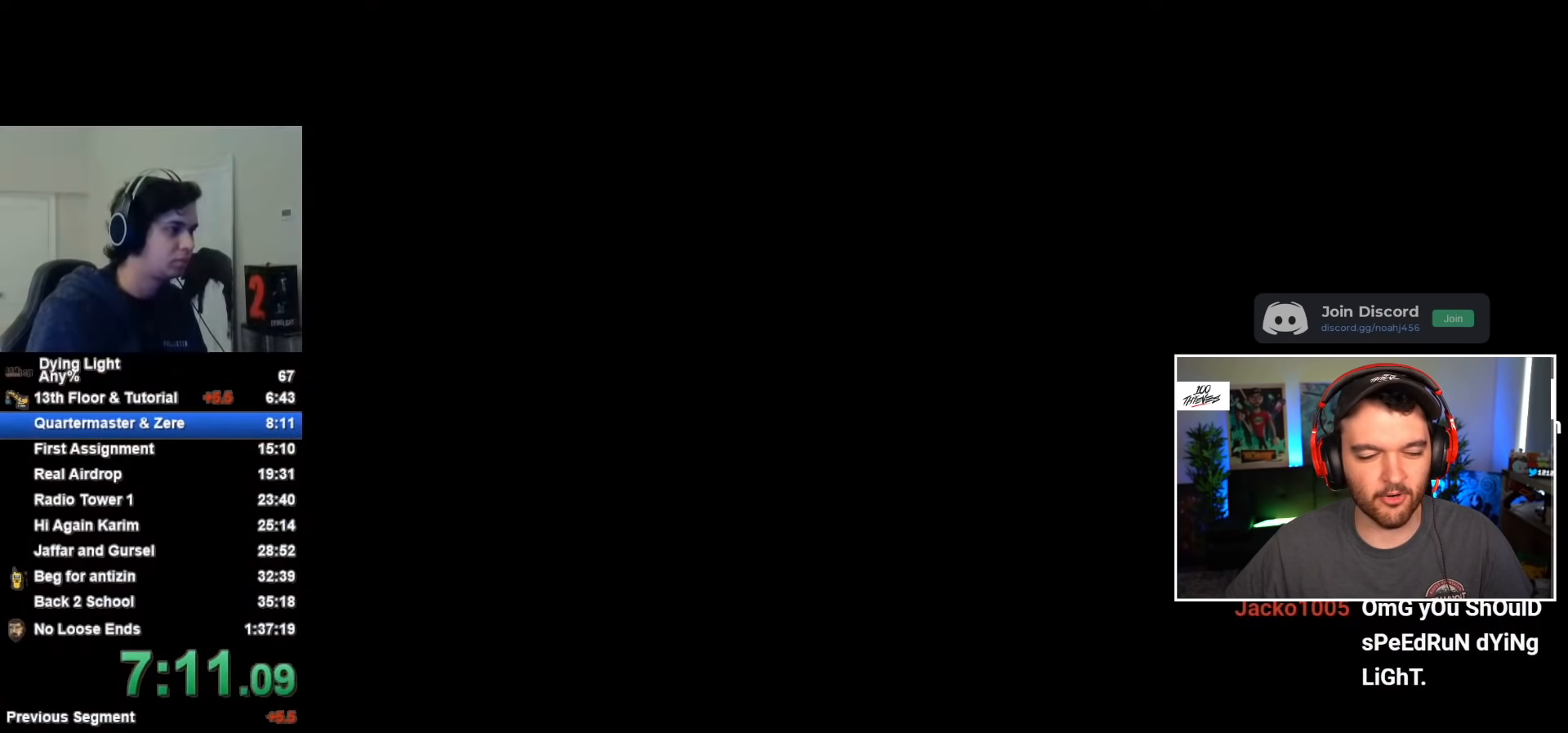
{"keys": ["shift", "w"], "mouse": [], "mouse_move": "still", "events": [[183, "space", "up"], [233, "space", "down"], [317, "space", "up"], [367, "space", "down"], [417, "space", "up"]]}
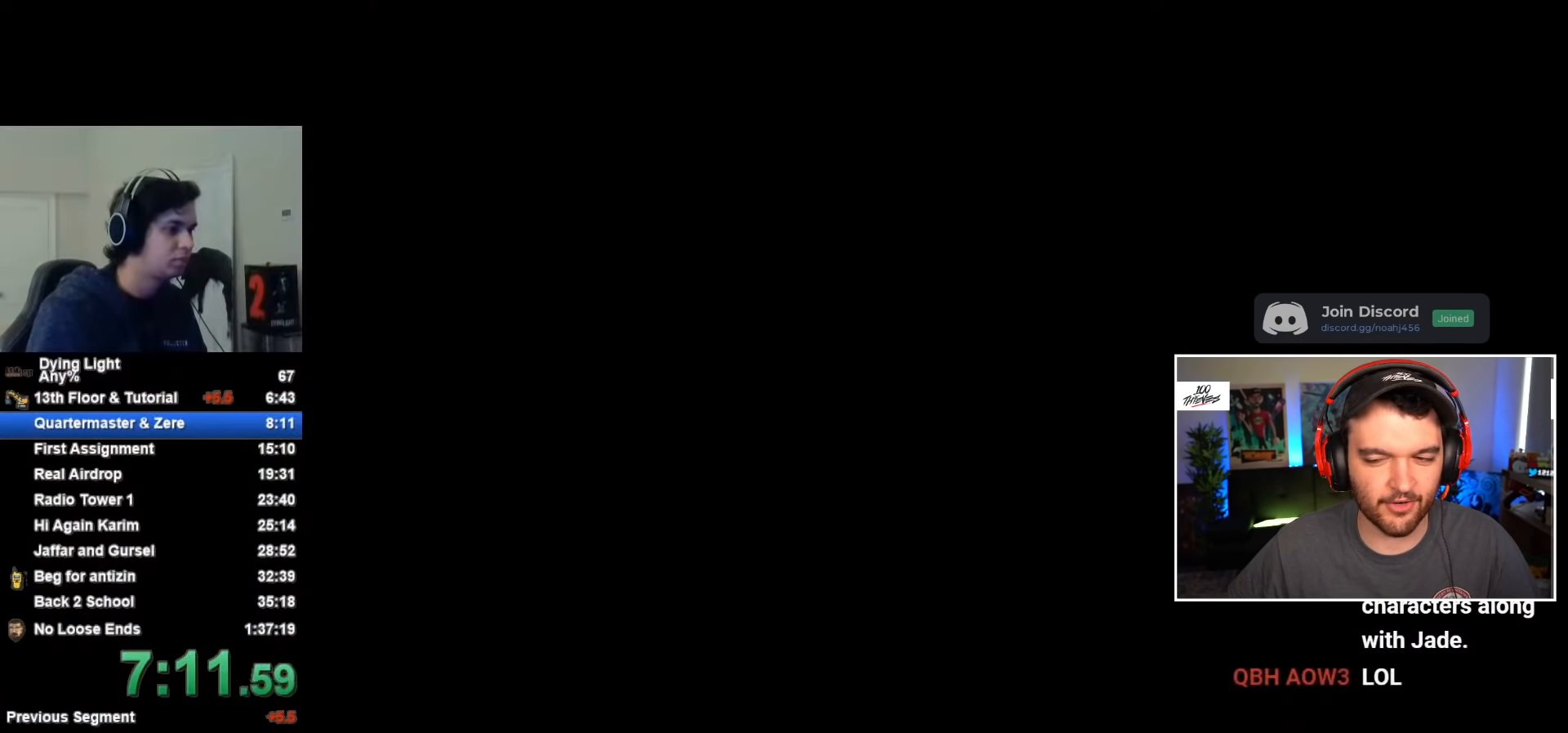
{"keys": ["shift", "space", "w"], "mouse": [], "mouse_move": "left", "events": [[150, "space", "down"], [267, "space", "up"], [283, "space", "down"], [383, "space", "up"], [483, "space", "down"]]}
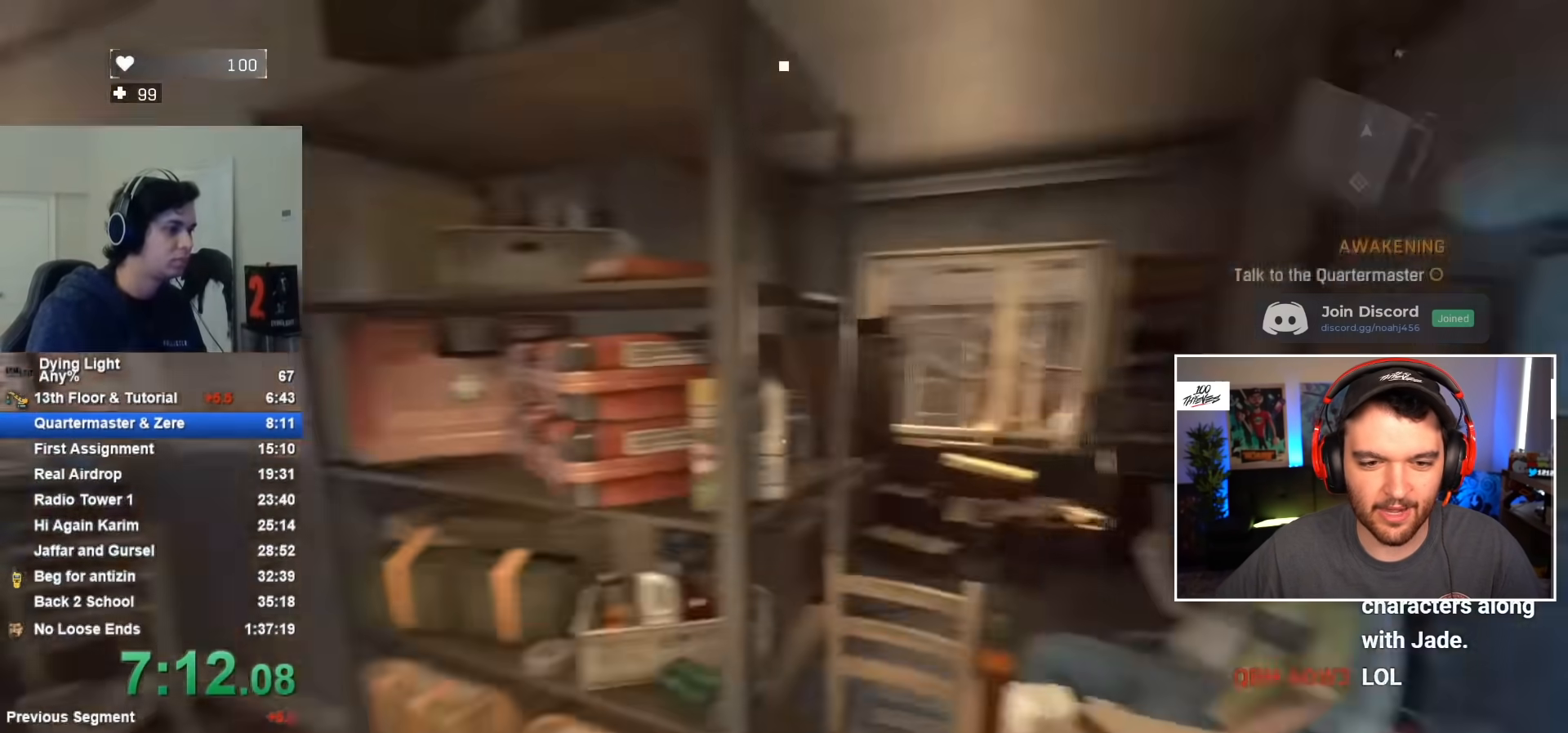
{"keys": ["shift", "w"], "mouse": [], "mouse_move": "still", "events": [[33, "space", "up"], [117, "space", "down"], [167, "space", "up"], [267, "space", "down"], [317, "space", "up"], [400, "space", "down"], [500, "space", "up"]]}
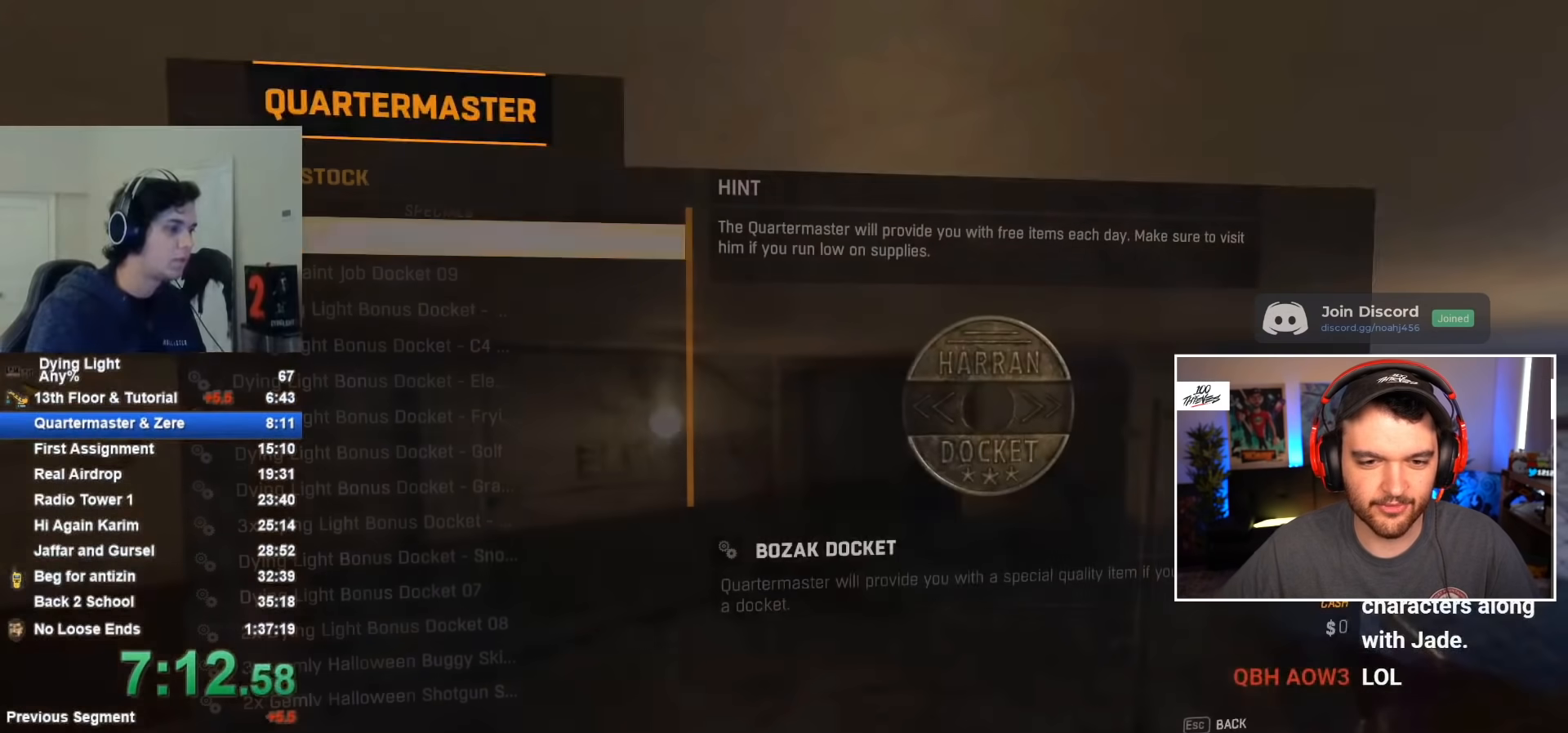
{"keys": [], "mouse": ["wheel"], "mouse_move": "right", "events": [[233, "shift", "up"], [233, "w", "up"], [367, "mouse_wheel", "down"]]}
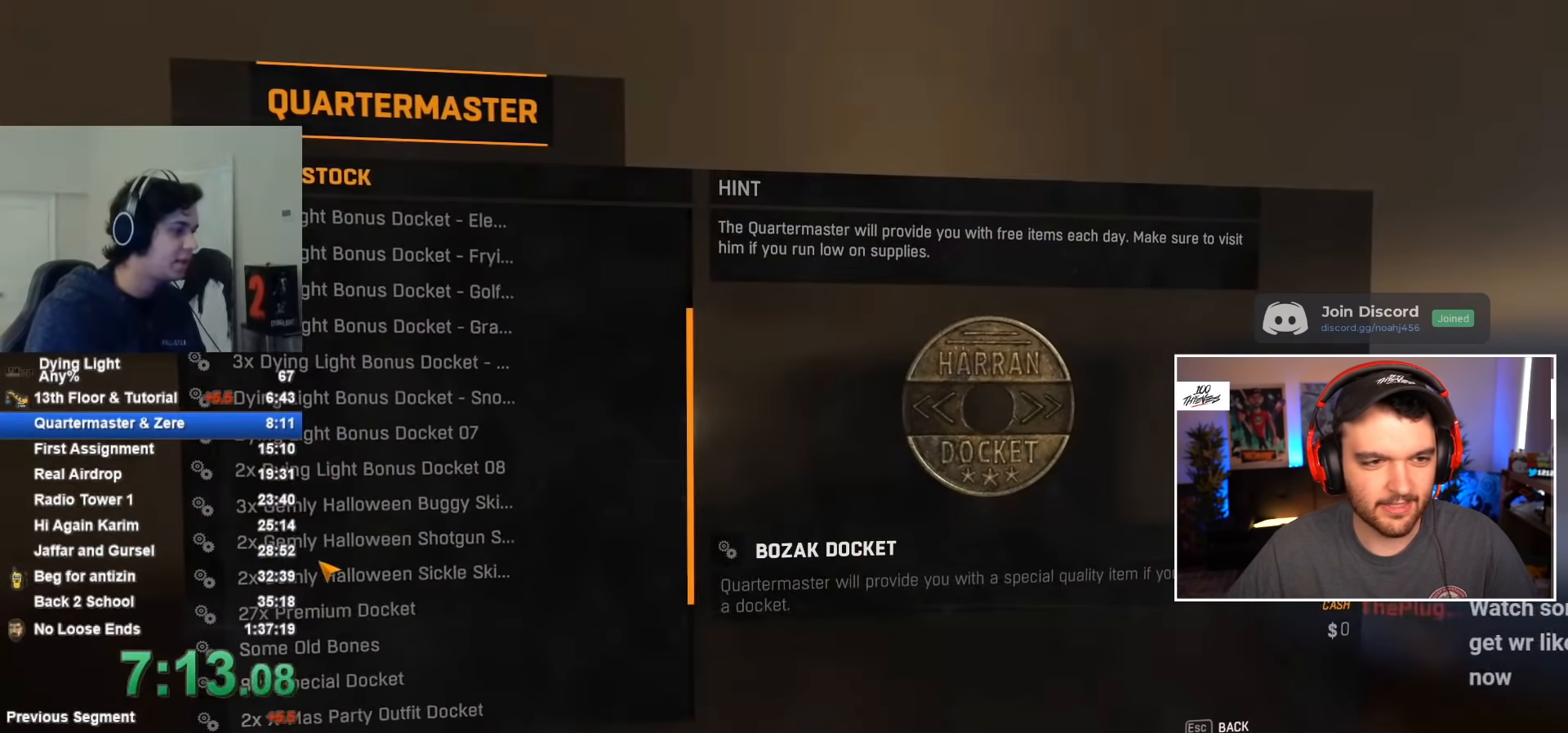
{"keys": [], "mouse": [], "mouse_move": "still", "events": [[50, "mouse_wheel", "up"], [150, "mouse_wheel", "down"], [300, "mouse_wheel", "up"], [383, "mouse_wheel", "down"], [483, "mouse_wheel", "up"]]}
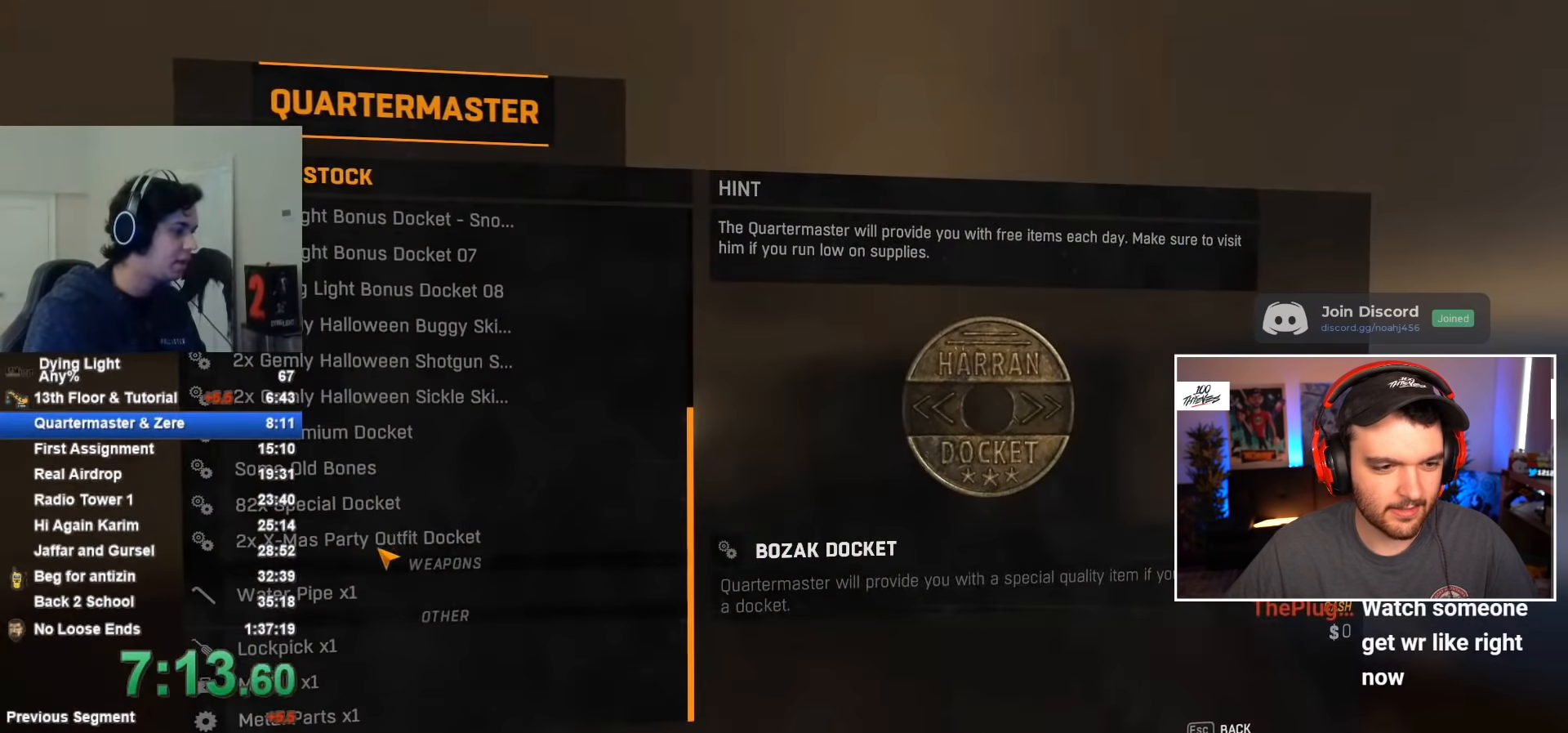
{"keys": [], "mouse": [], "mouse_move": "still", "events": [[117, "w", "down"], [300, "shift", "down"], [450, "shift", "up"], [500, "w", "up"]]}
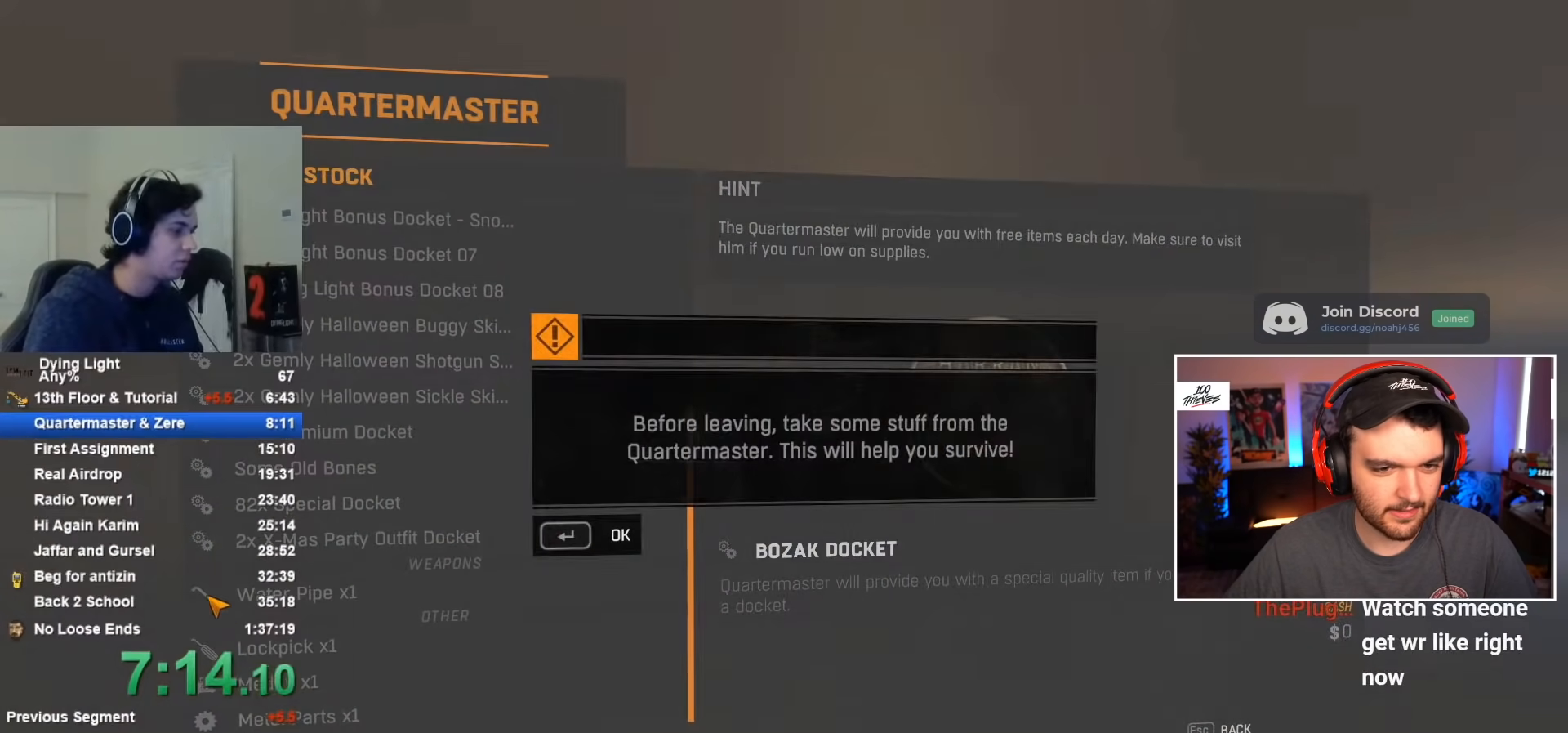
{"keys": [], "mouse": [], "mouse_move": "still", "events": [[283, "space", "down"], [317, "space", "up"]]}
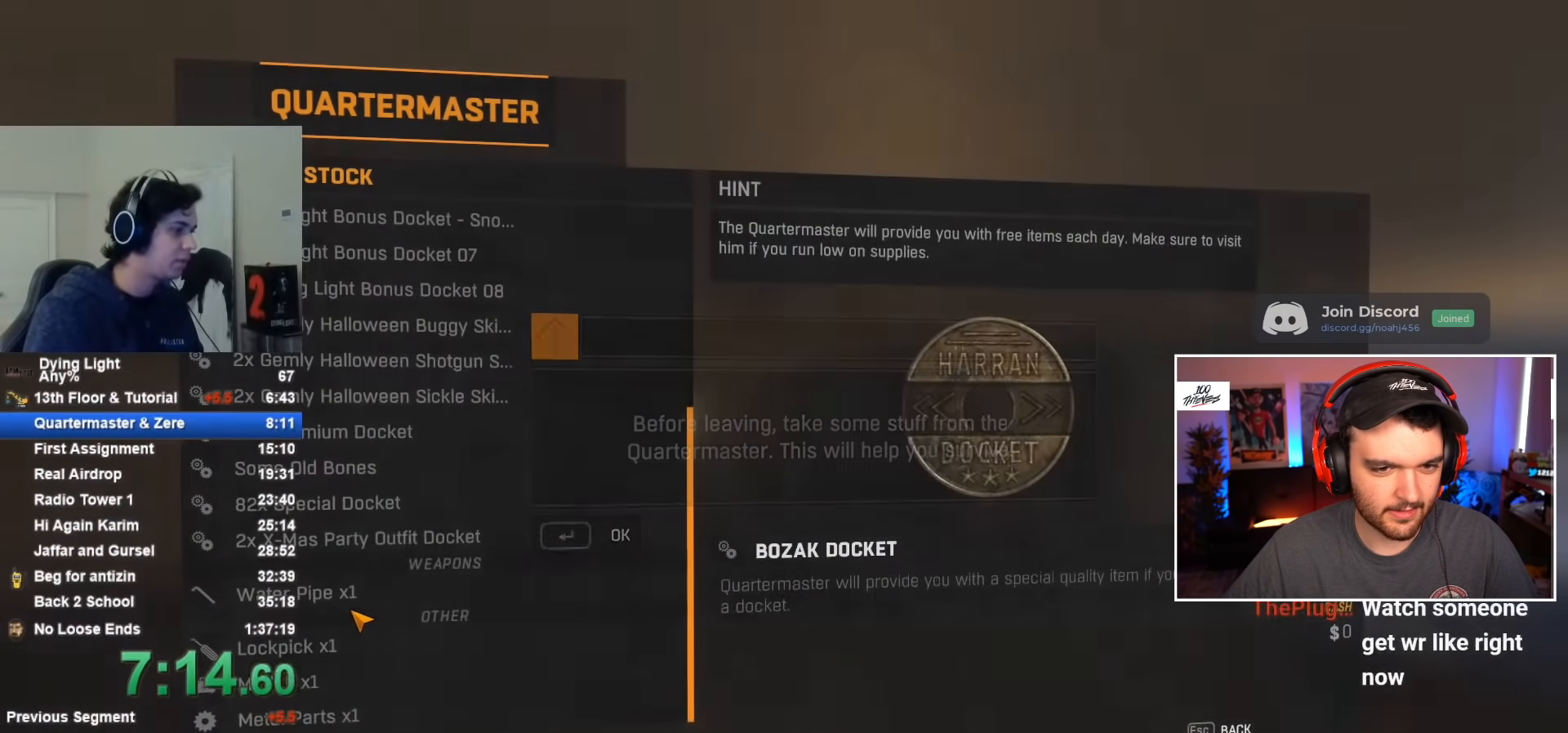
{"keys": [], "mouse": [], "mouse_move": "still", "events": [[200, "mouse_left", "down"], [300, "mouse_left", "up"], [333, "mouse_left", "down"], [383, "mouse_left", "up"]]}
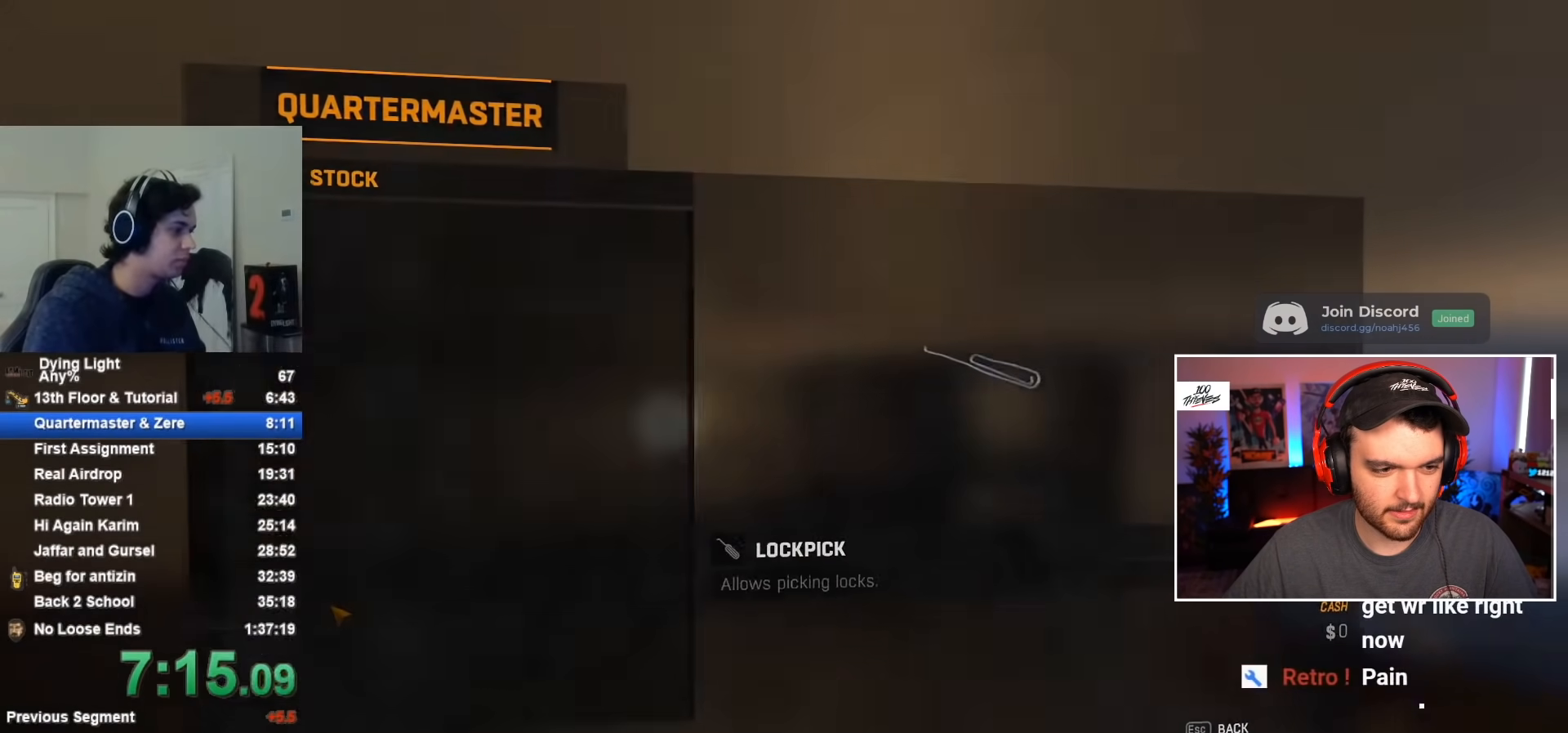
{"keys": ["shift", "w"], "mouse": [], "mouse_move": "still", "events": [[33, "w", "down"], [250, "shift", "down"]]}
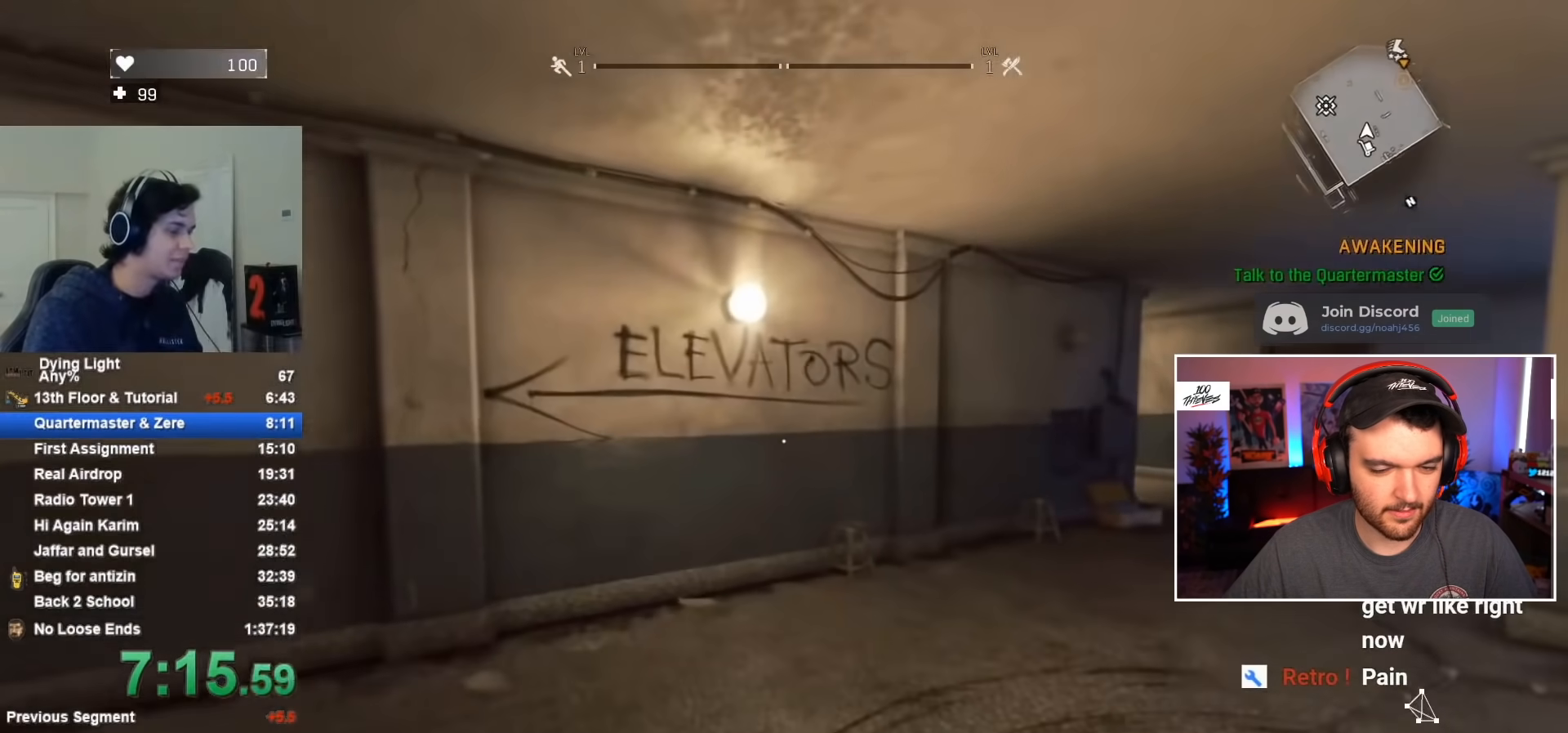
{"keys": ["shift", "w"], "mouse": [], "mouse_move": "still", "events": [[233, "t", "down"], [333, "t", "up"]]}
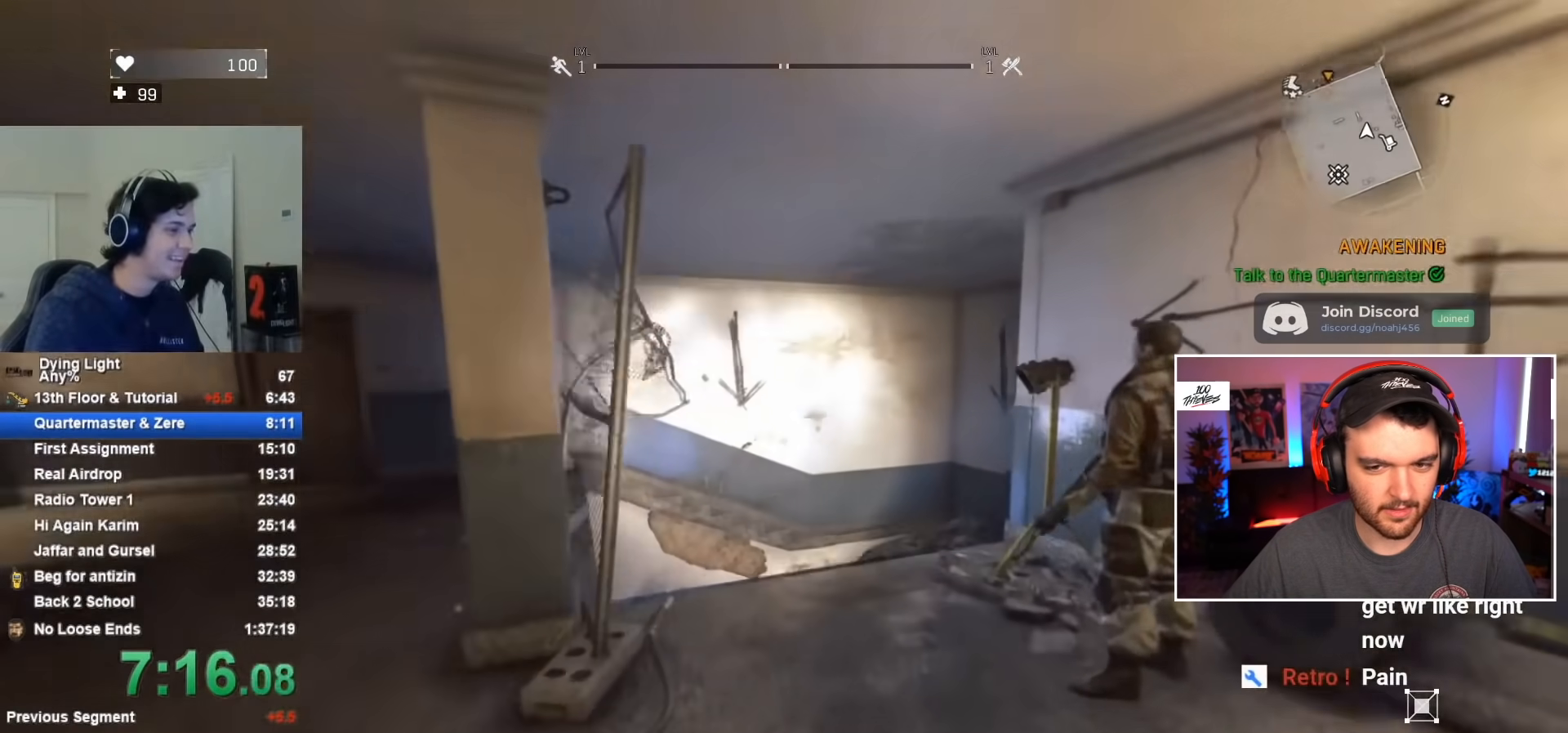
{"keys": ["shift", "w"], "mouse": [], "mouse_move": "down-left", "events": [[100, "caps_lock", "down"], [150, "caps_lock", "up"], [250, "caps_lock", "down"], [350, "caps_lock", "up"]]}
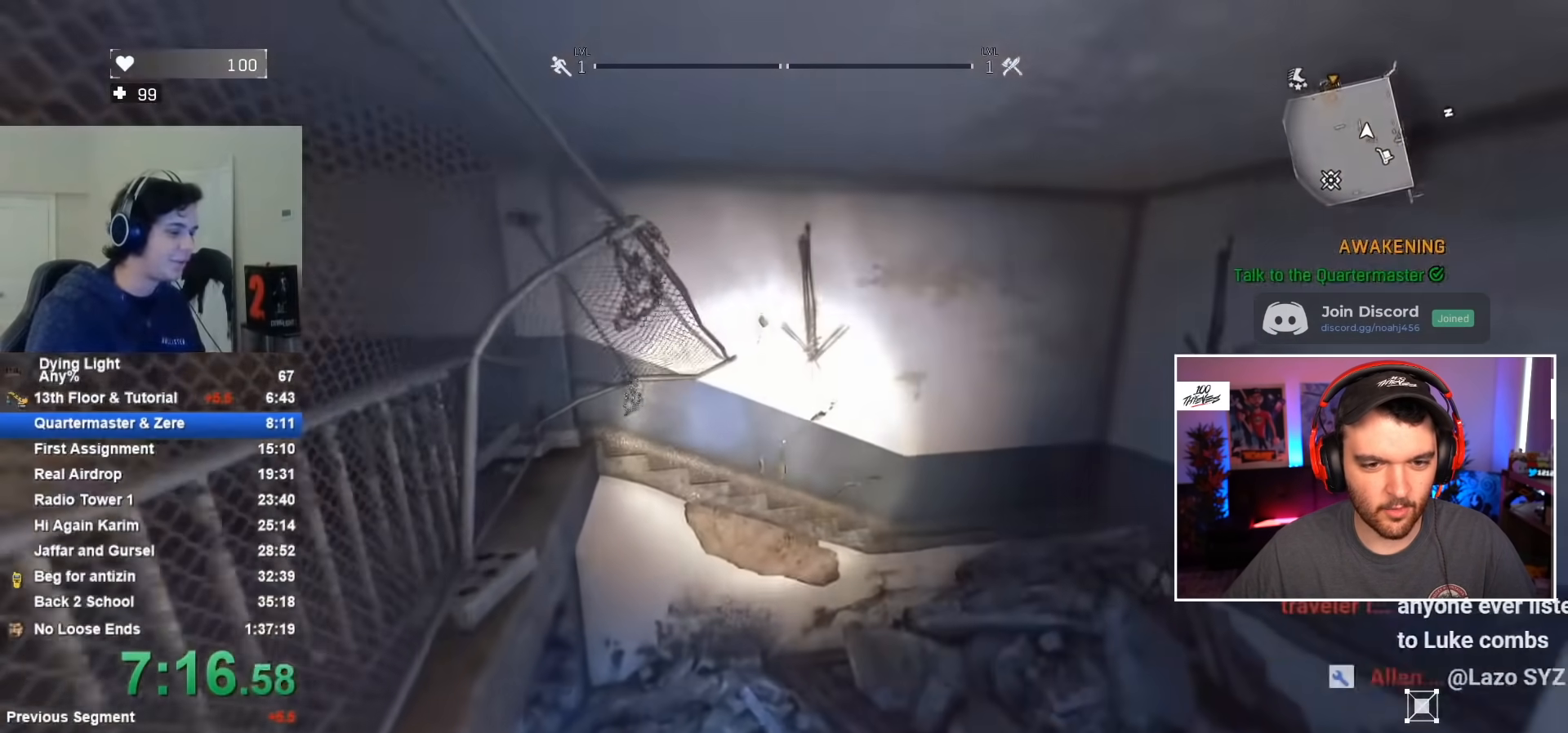
{"keys": ["shift", "w"], "mouse": [], "mouse_move": "left", "events": [[50, "caps_lock", "down"], [133, "caps_lock", "up"], [333, "caps_lock", "down"], [417, "caps_lock", "up"]]}
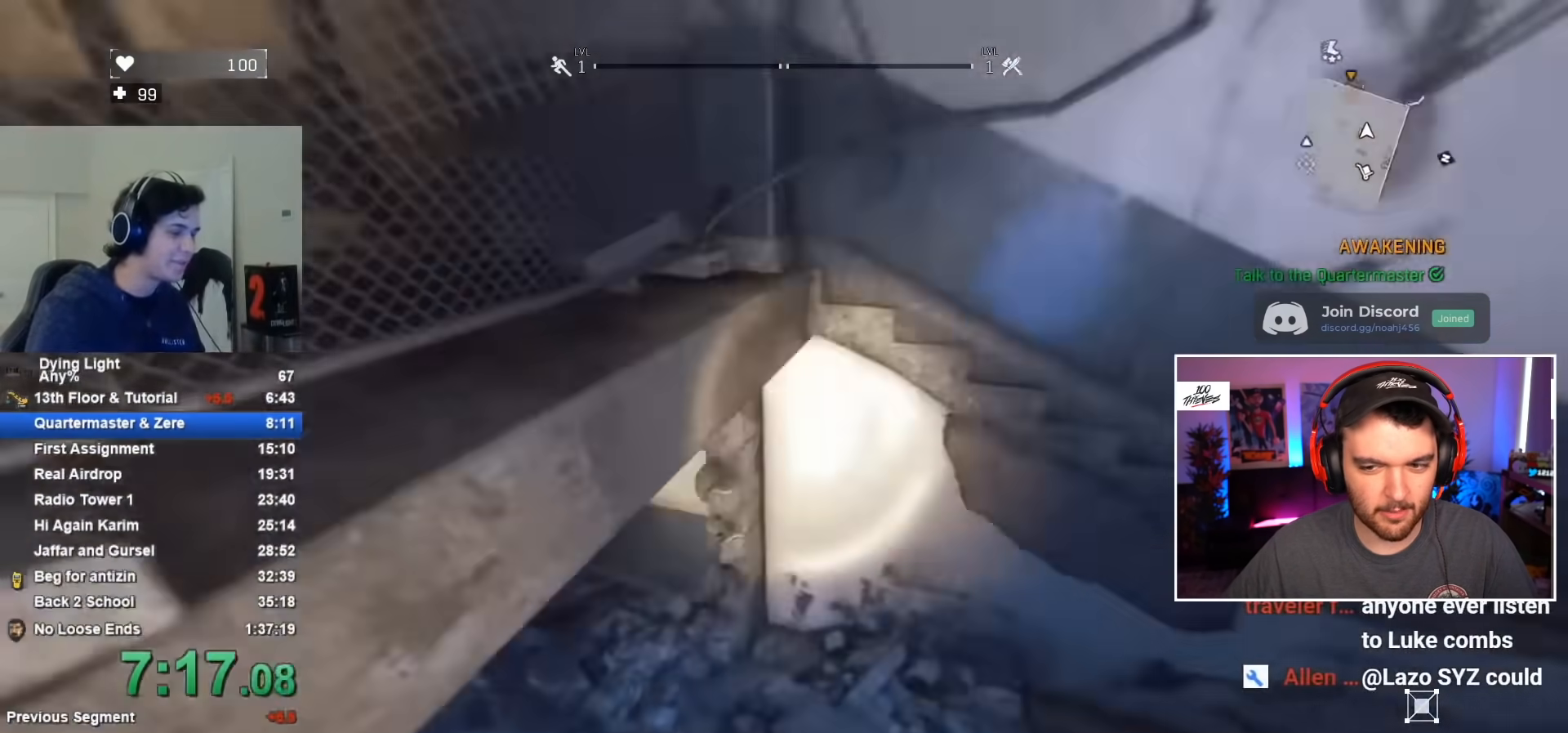
{"keys": ["shift", "w"], "mouse": [], "mouse_move": "up-left", "events": [[383, "caps_lock", "down"], [433, "caps_lock", "up"]]}
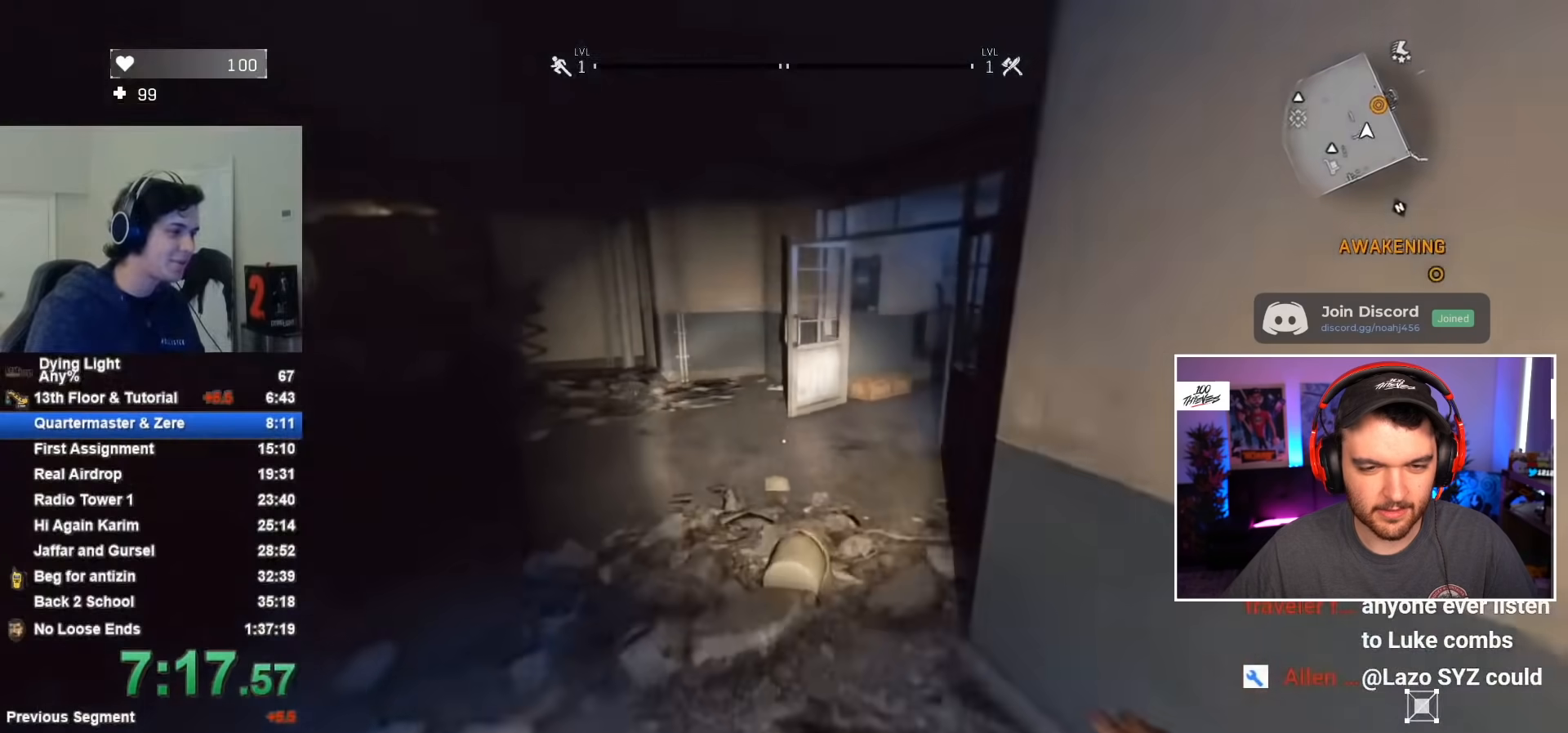
{"keys": ["shift", "w"], "mouse": [], "mouse_move": "right", "events": [[33, "caps_lock", "down"], [167, "caps_lock", "up"], [317, "caps_lock", "down"], [400, "caps_lock", "up"]]}
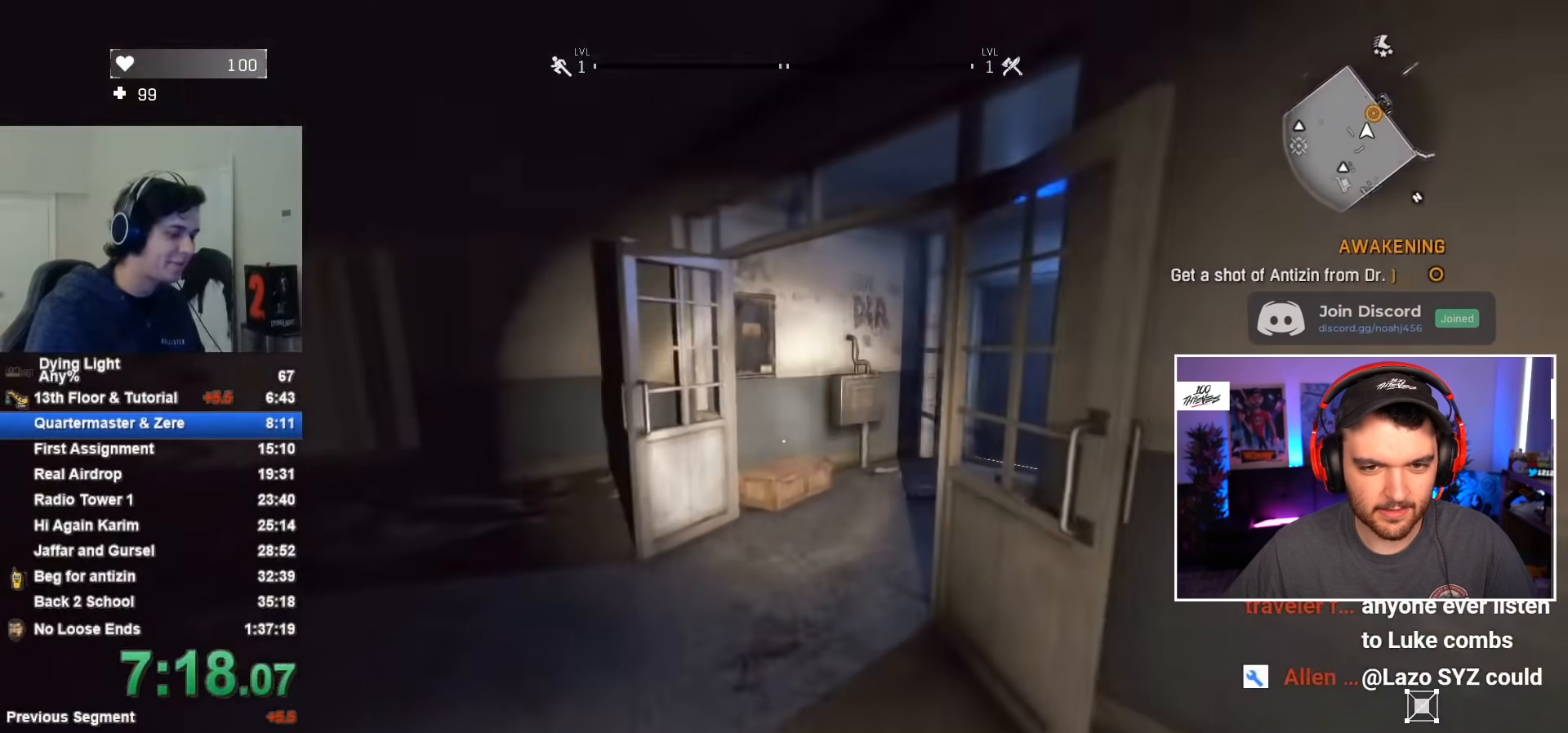
{"keys": ["shift", "w"], "mouse": [], "mouse_move": "right", "events": [[83, "caps_lock", "down"], [183, "caps_lock", "up"]]}
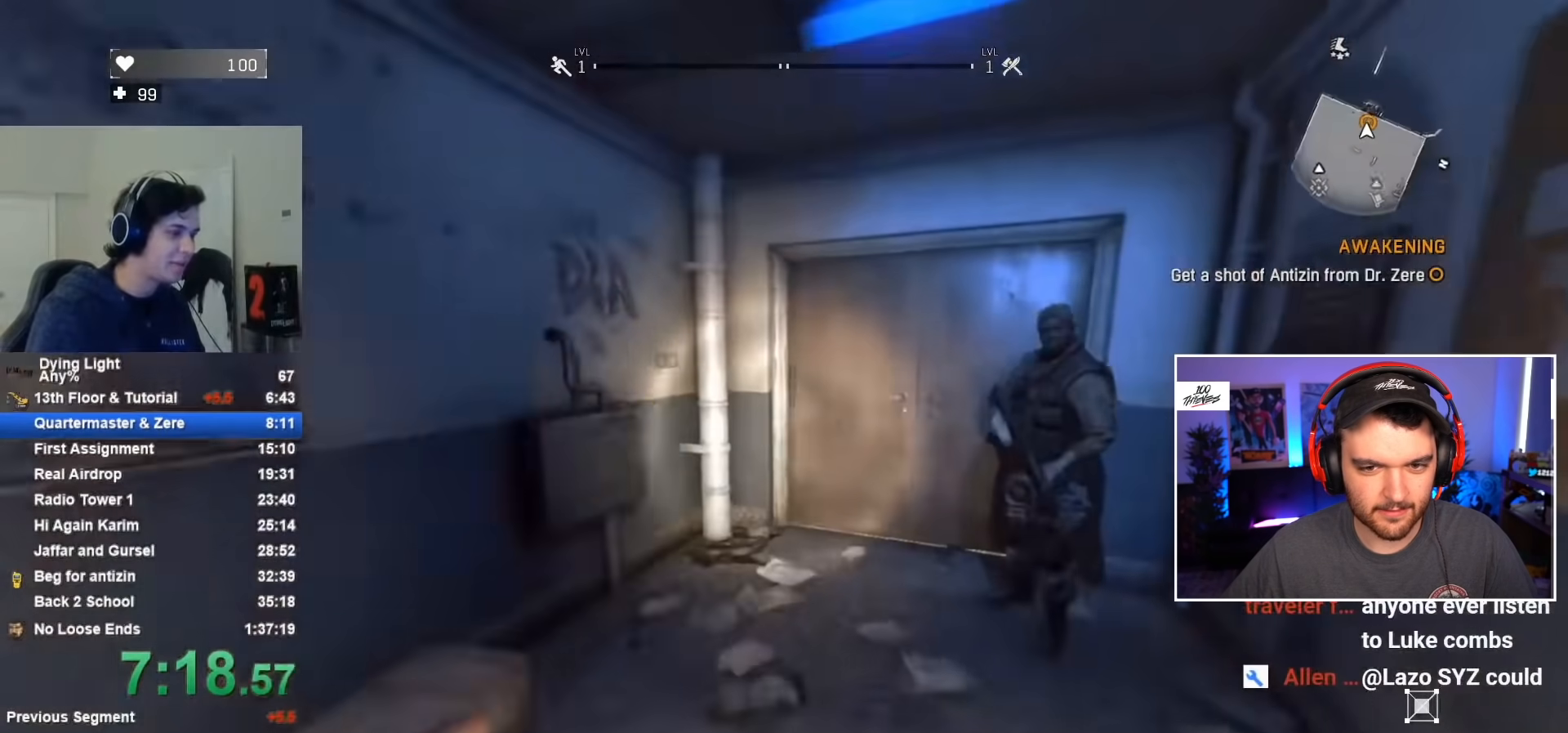
{"keys": ["f", "shift", "w"], "mouse": [], "mouse_move": "right", "events": [[467, "f", "down"]]}
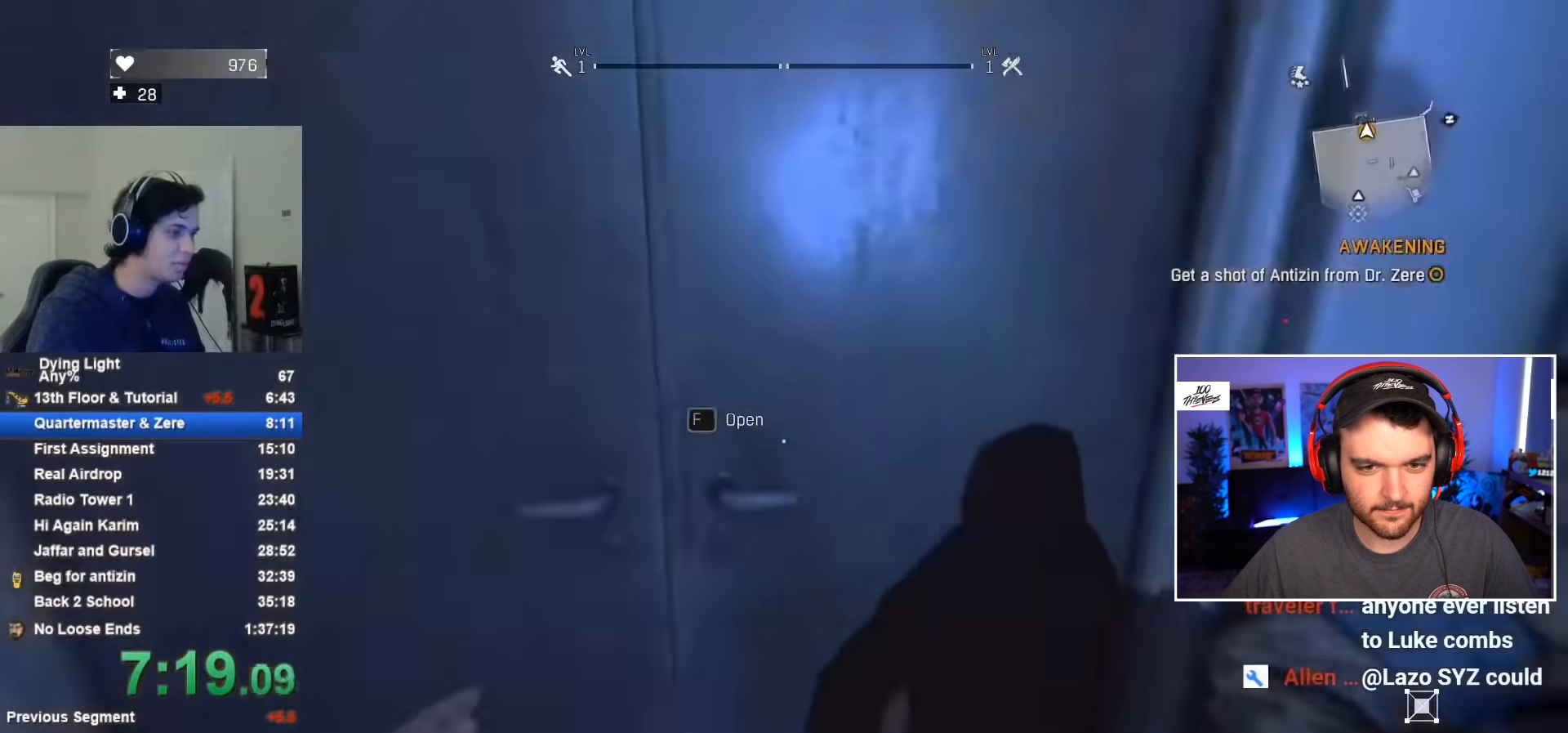
{"keys": ["space"], "mouse": [], "mouse_move": "still", "events": [[17, "shift", "up"], [50, "f", "up"], [50, "space", "down"], [50, "w", "up"]]}
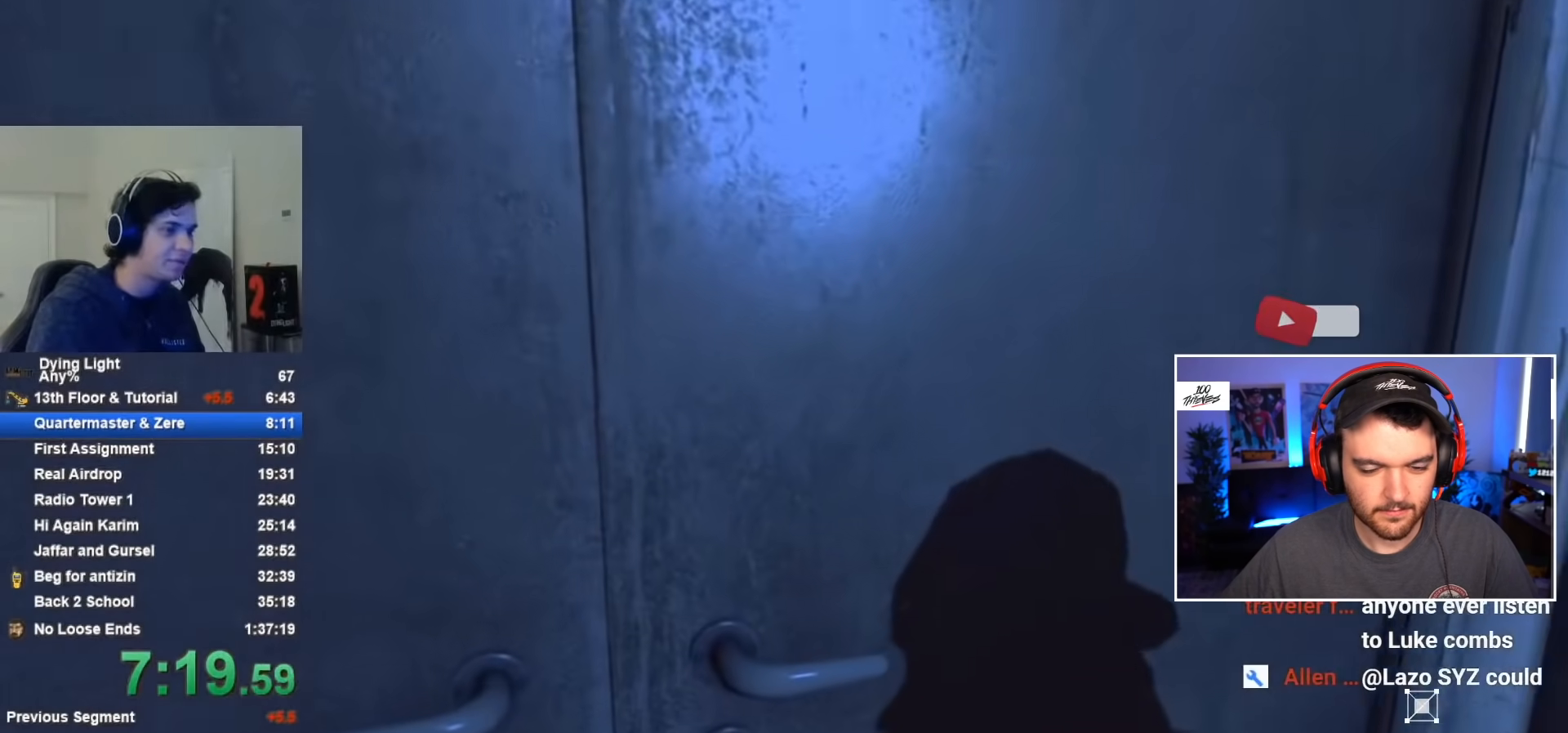
{"keys": [], "mouse": [], "mouse_move": "still", "events": [[67, "space", "up"], [200, "caps_lock", "down"], [250, "caps_lock", "up"], [350, "caps_lock", "down"], [450, "caps_lock", "up"]]}
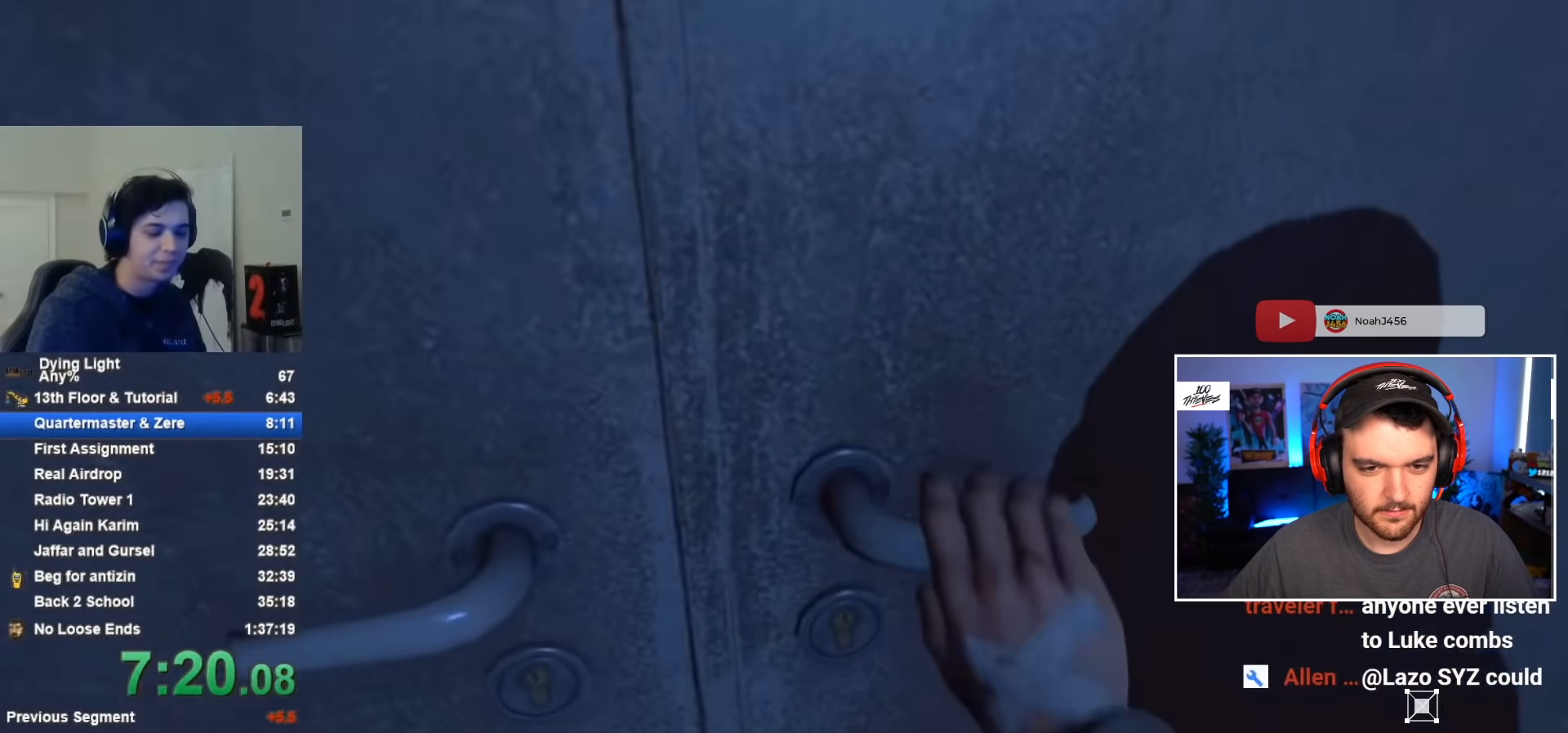
{"keys": [], "mouse": [], "mouse_move": "still", "events": []}
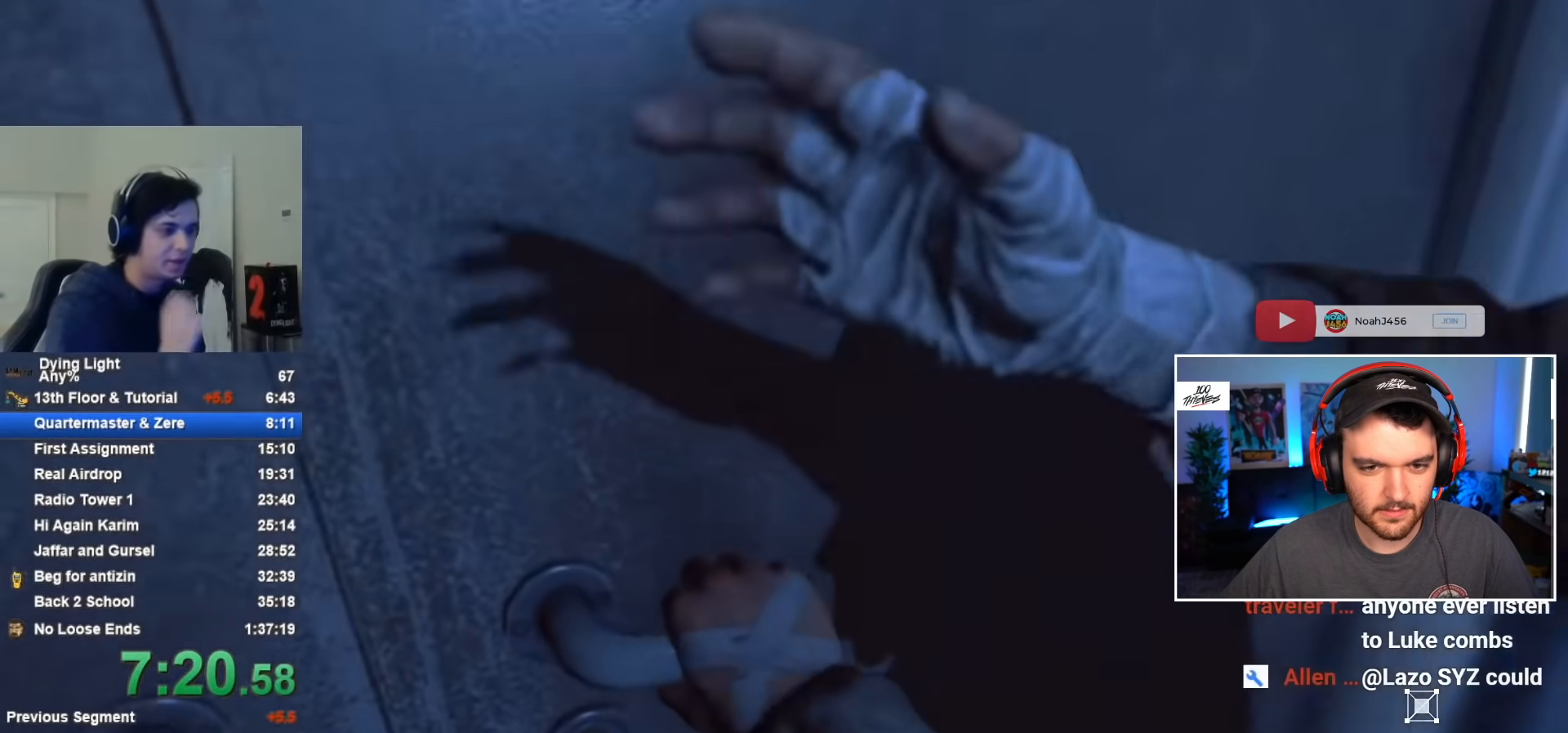
{"keys": [], "mouse": [], "mouse_move": "still", "events": []}
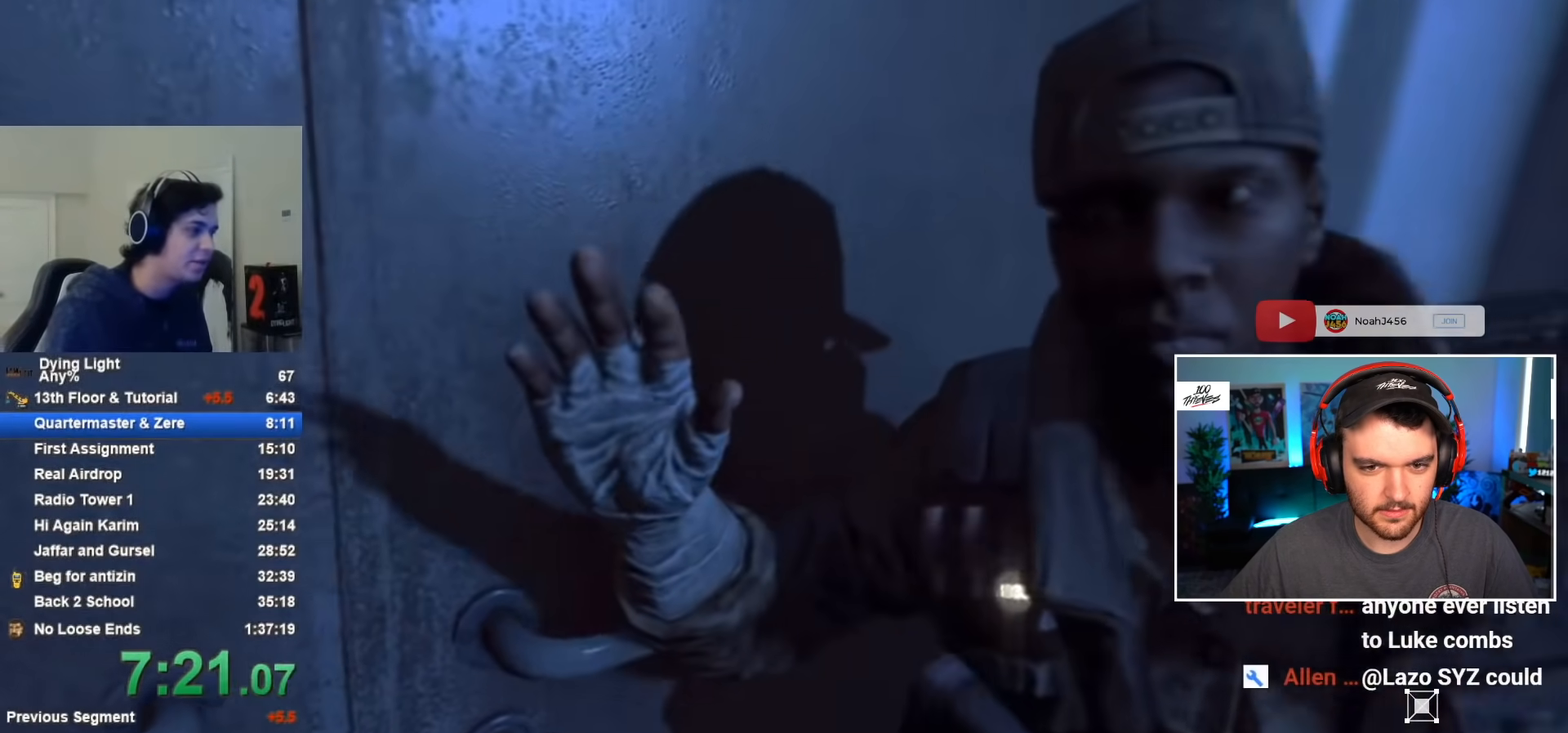
{"keys": [], "mouse": [], "mouse_move": "still", "events": []}
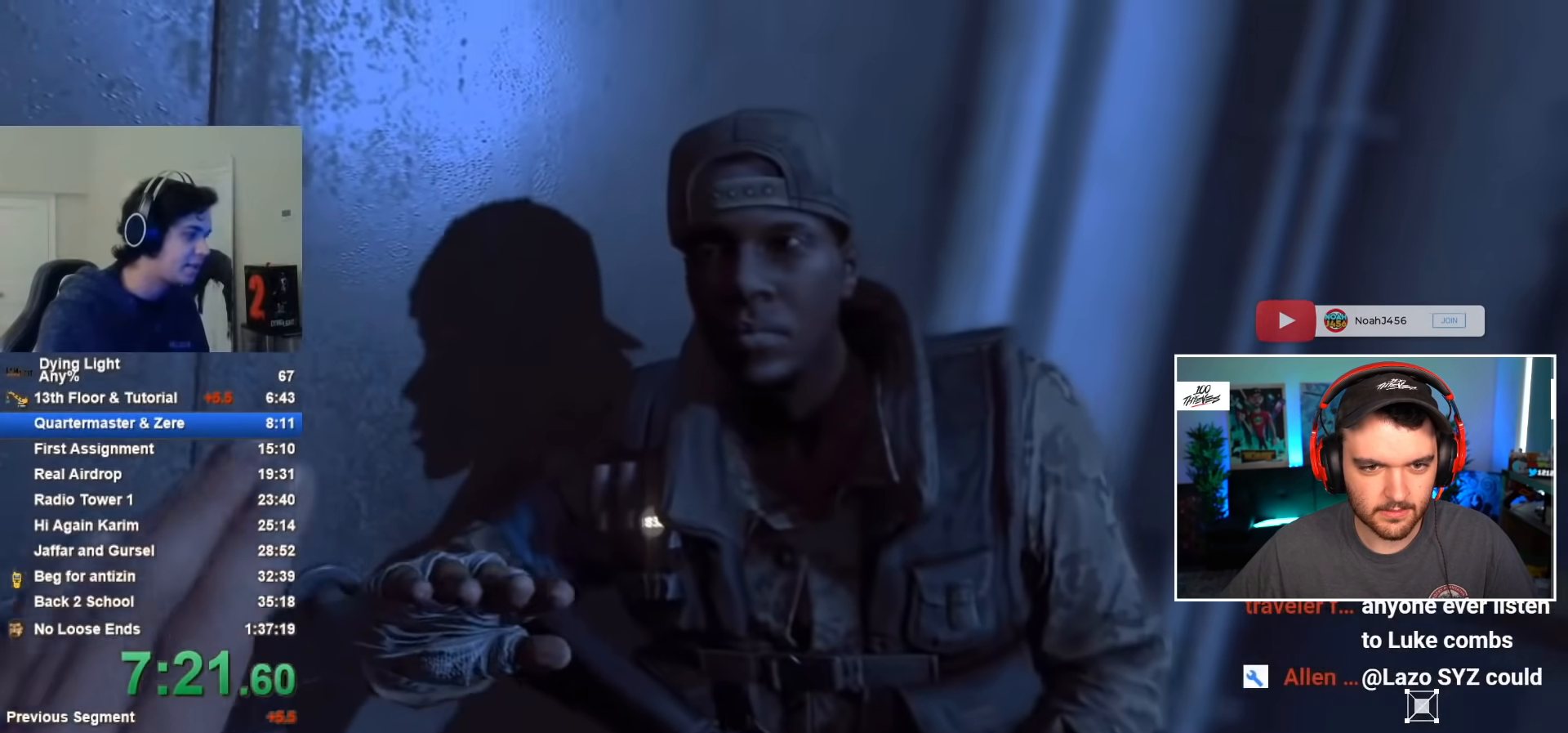
{"keys": [], "mouse": [], "mouse_move": "still", "events": []}
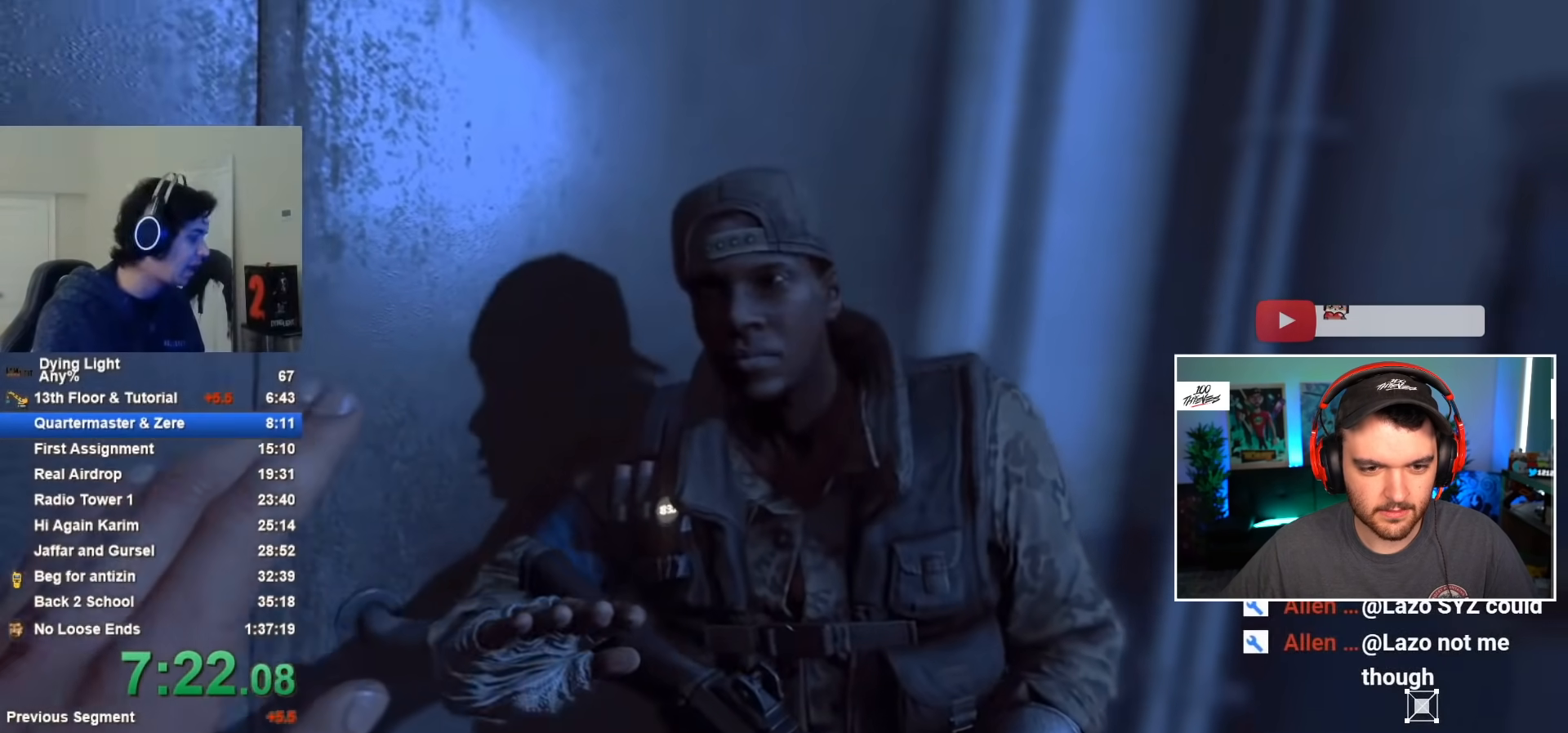
{"keys": [], "mouse": [], "mouse_move": "still", "events": []}
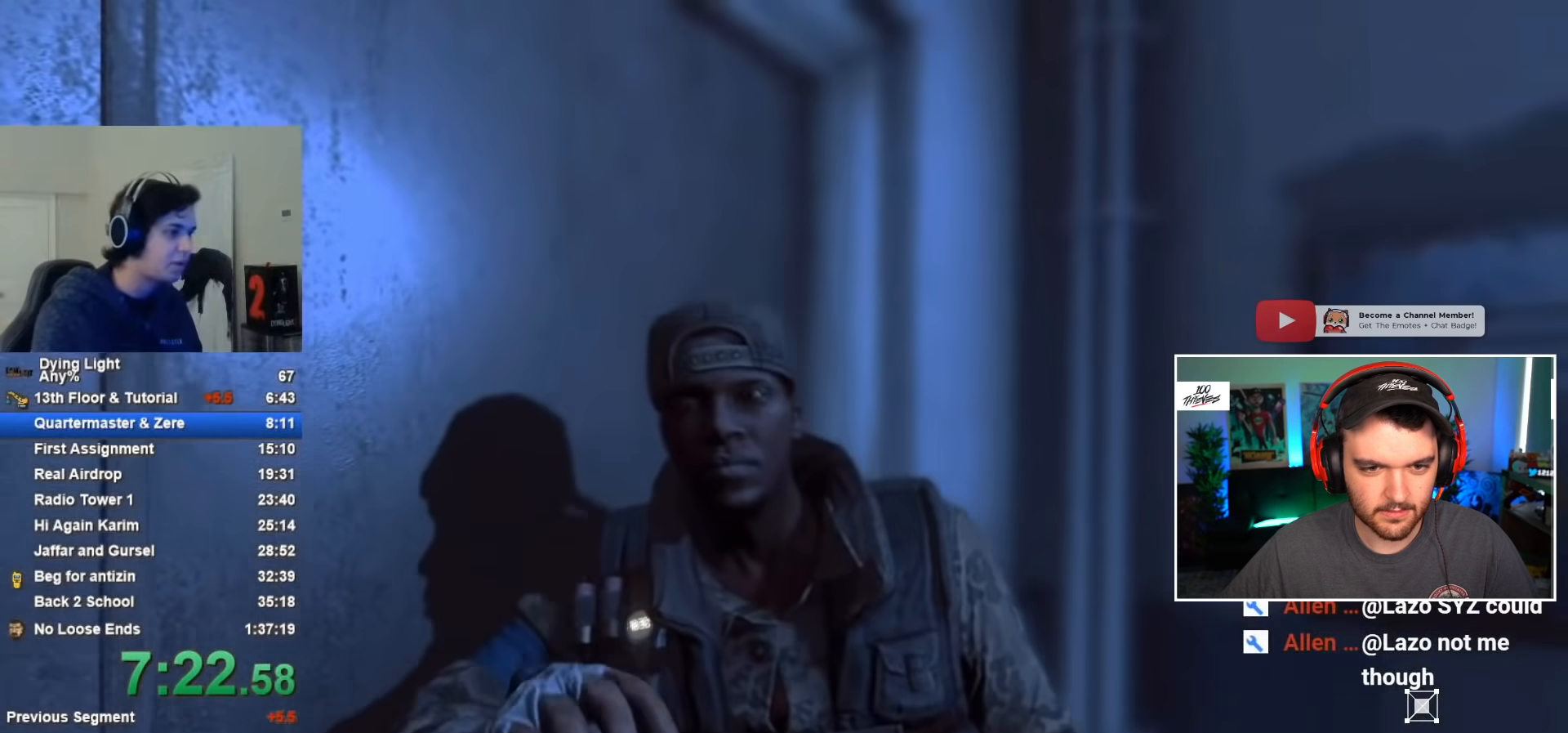
{"keys": [], "mouse": [], "mouse_move": "still", "events": []}
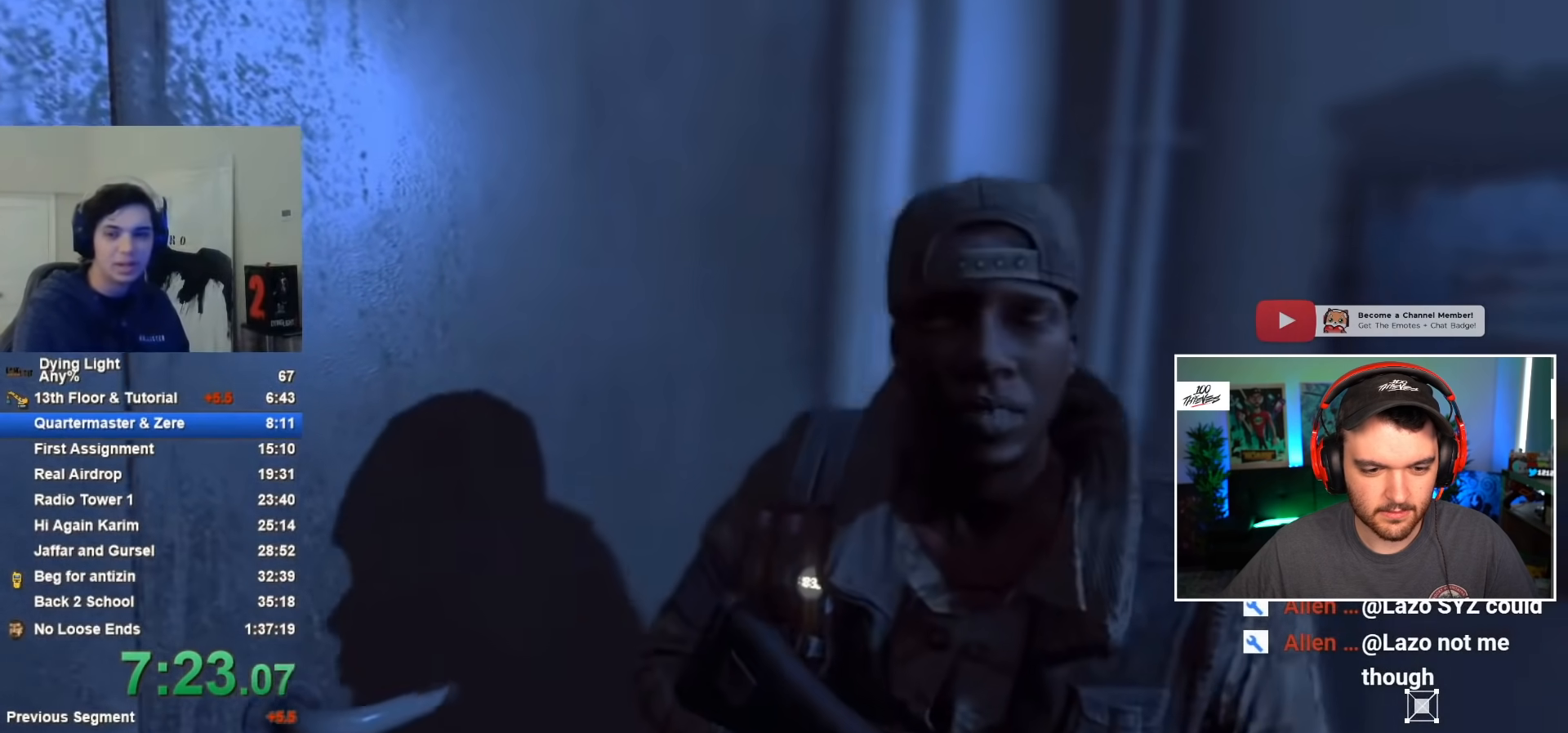
{"keys": [], "mouse": [], "mouse_move": "still", "events": []}
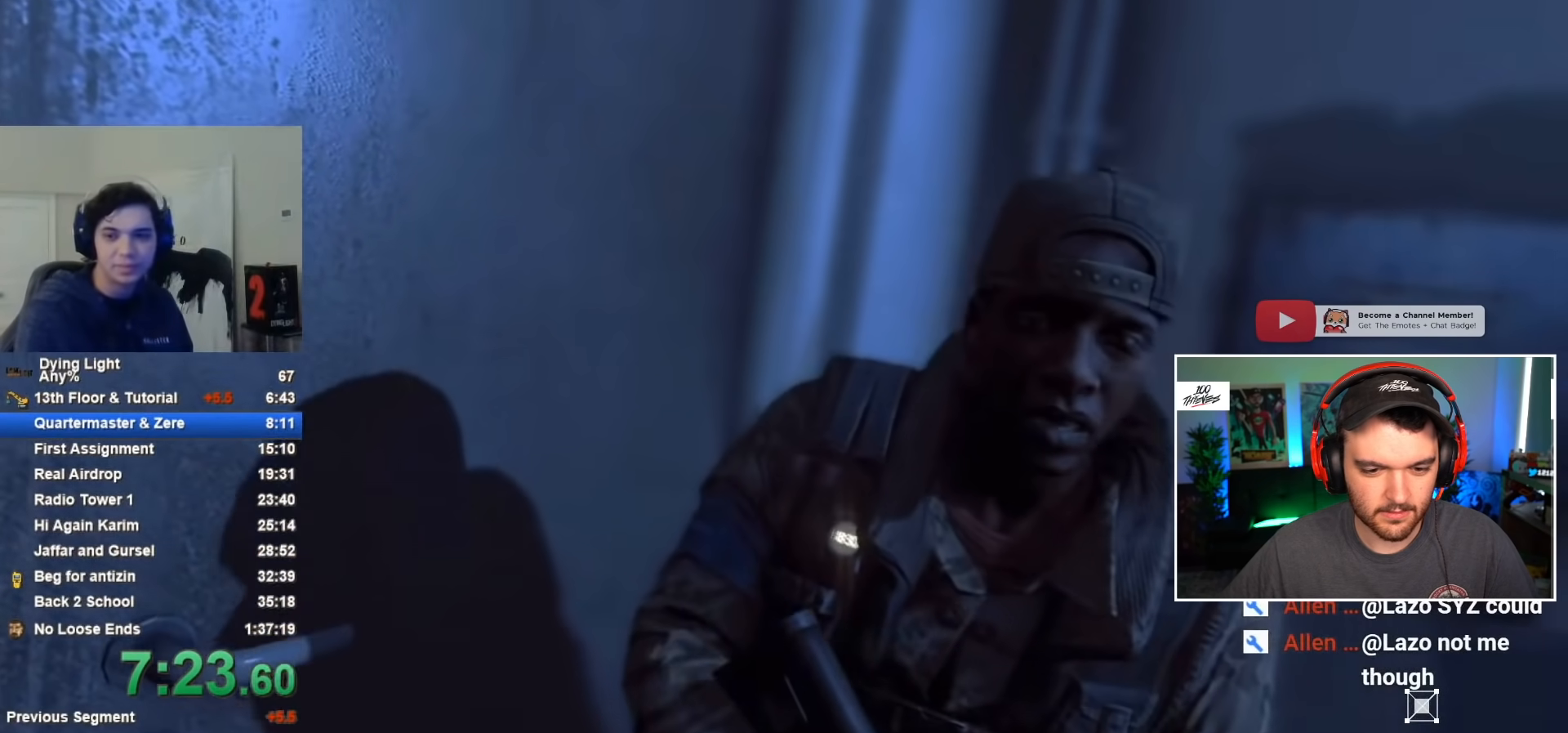
{"keys": [], "mouse": [], "mouse_move": "still", "events": []}
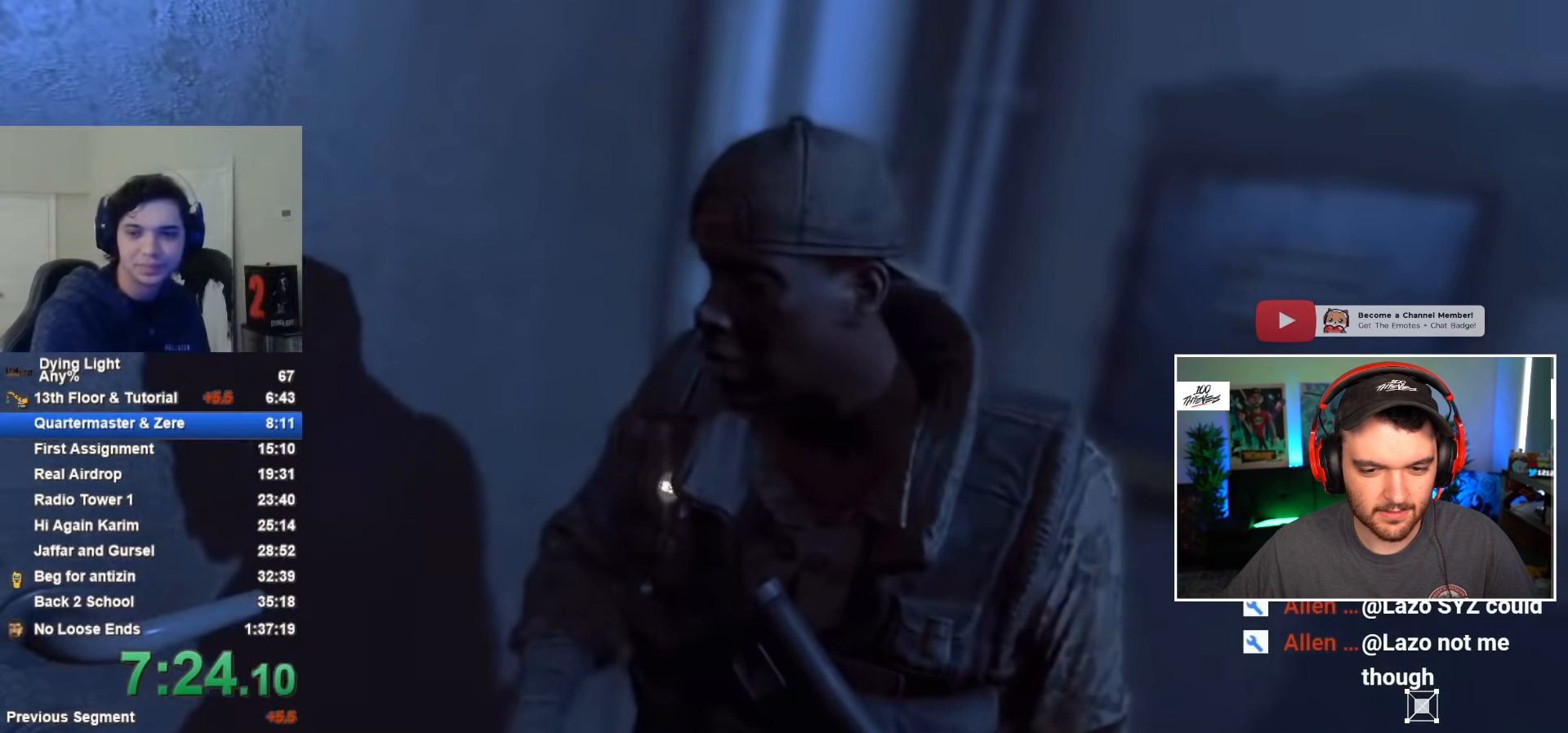
{"keys": [], "mouse": [], "mouse_move": "still", "events": []}
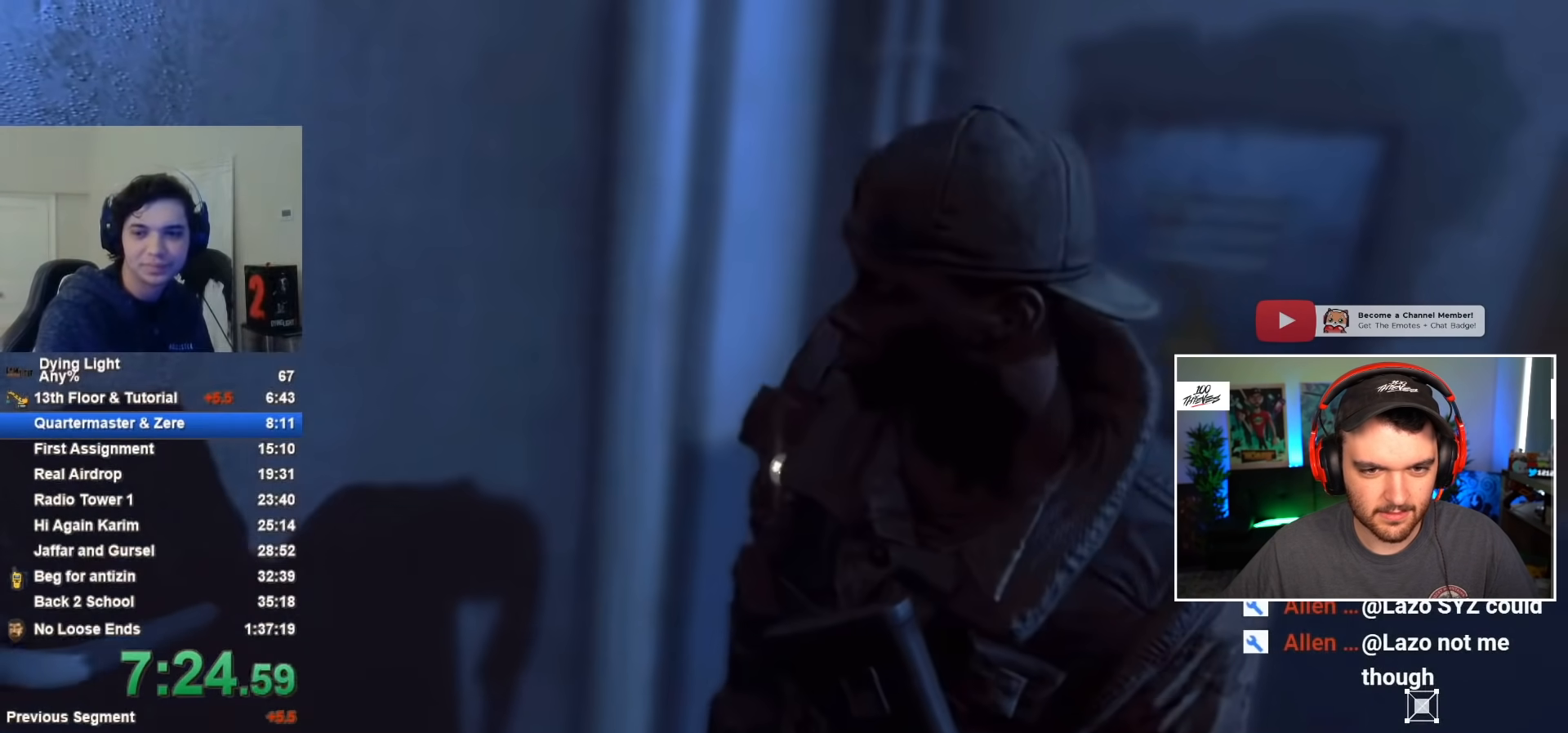
{"keys": [], "mouse": [], "mouse_move": "still", "events": [[67, "caps_lock", "down"], [133, "caps_lock", "up"], [167, "caps_lock", "down"], [217, "caps_lock", "up"], [267, "caps_lock", "down"], [300, "caps_lock", "up"], [417, "caps_lock", "down"], [467, "caps_lock", "up"]]}
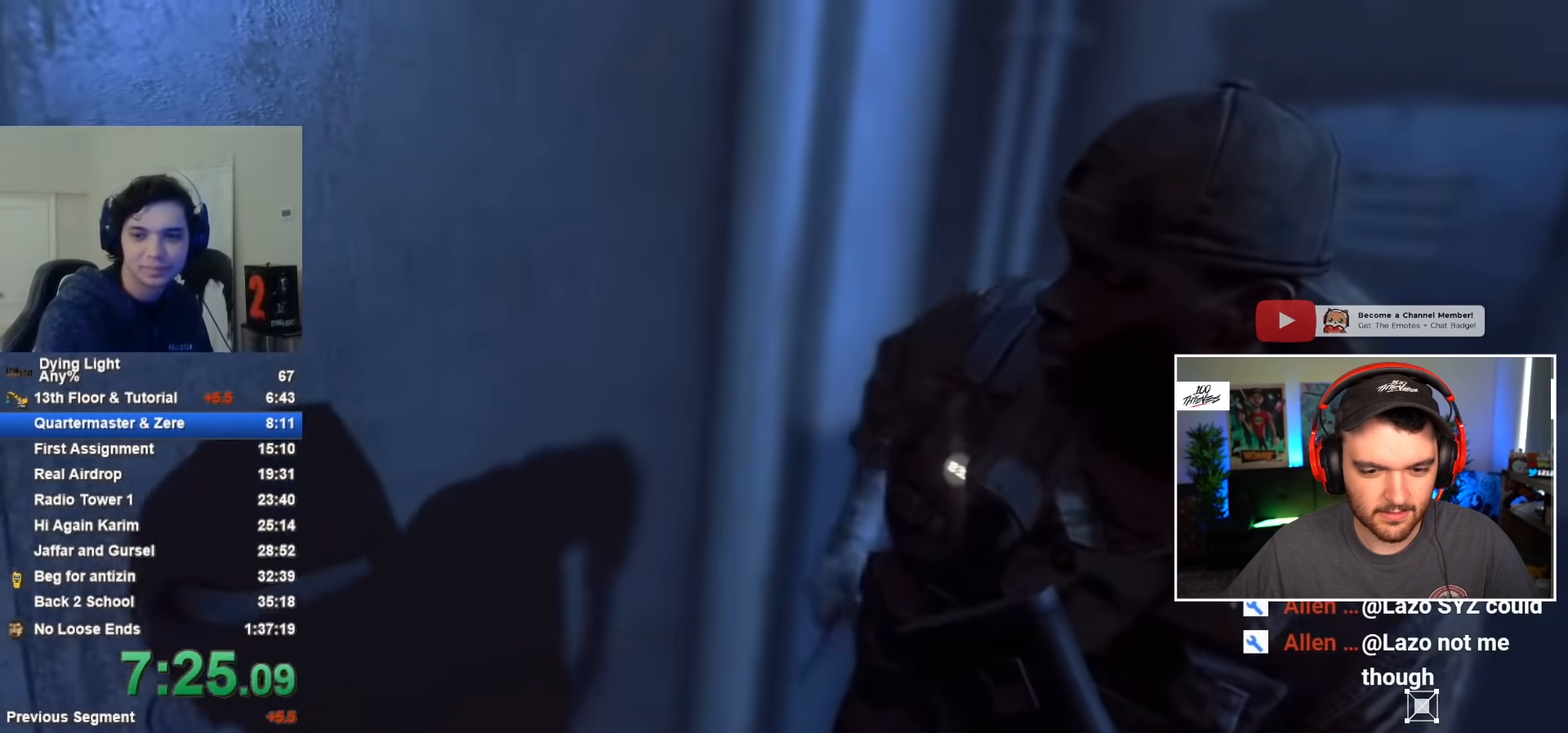
{"keys": ["caps_lock"], "mouse": [], "mouse_move": "still", "events": [[100, "caps_lock", "down"], [150, "caps_lock", "up"], [283, "caps_lock", "down"], [333, "caps_lock", "up"], [450, "caps_lock", "down"]]}
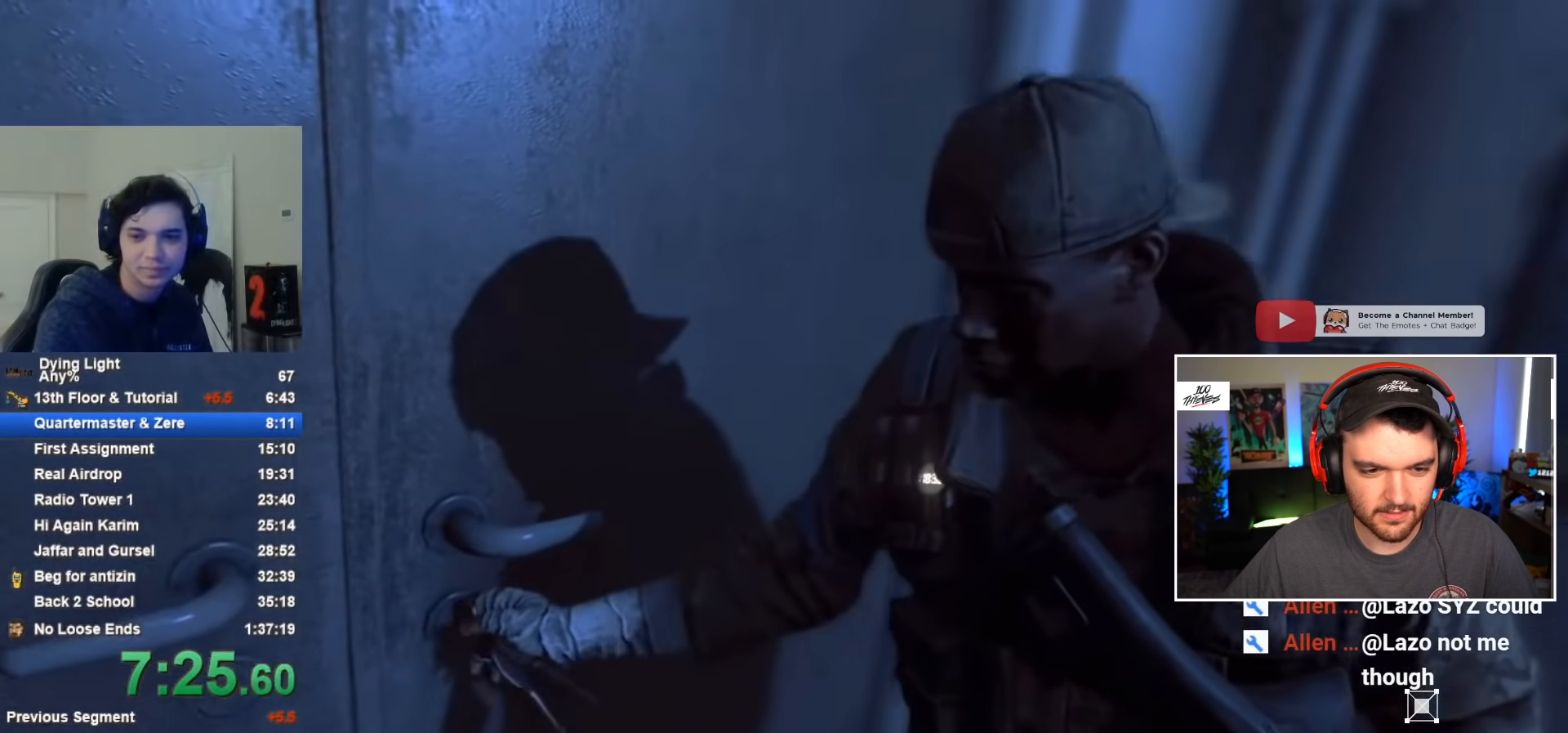
{"keys": ["caps_lock"], "mouse": [], "mouse_move": "still", "events": [[17, "caps_lock", "up"], [117, "caps_lock", "down"], [217, "caps_lock", "up"], [283, "caps_lock", "down"], [350, "caps_lock", "up"], [483, "caps_lock", "down"]]}